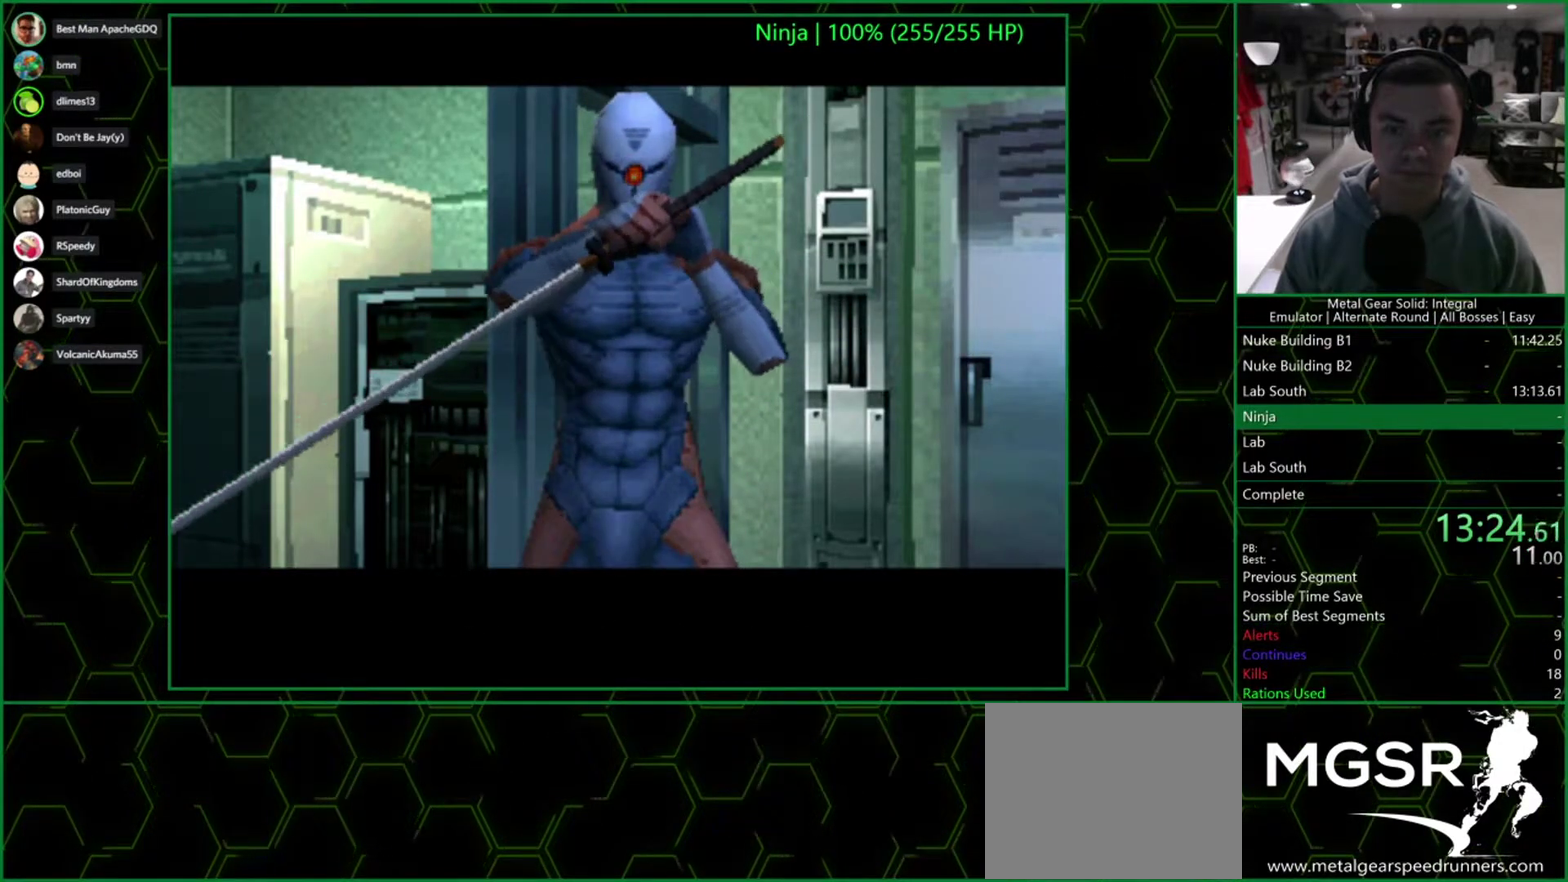
Gameplay with a controller (PlayStation layout); each line is a JSON object with the inputs held at the frame after it. "events" lists button and stick changes between this image and that frame as [ms after this image, input, new state], when the widget could be followed in between. Not read: R3.
{"buttons": ["DPAD_UP", "DPAD_LEFT"], "left_stick": "center", "right_stick": "center", "events": [[417, "DPAD_LEFT", "down"]]}
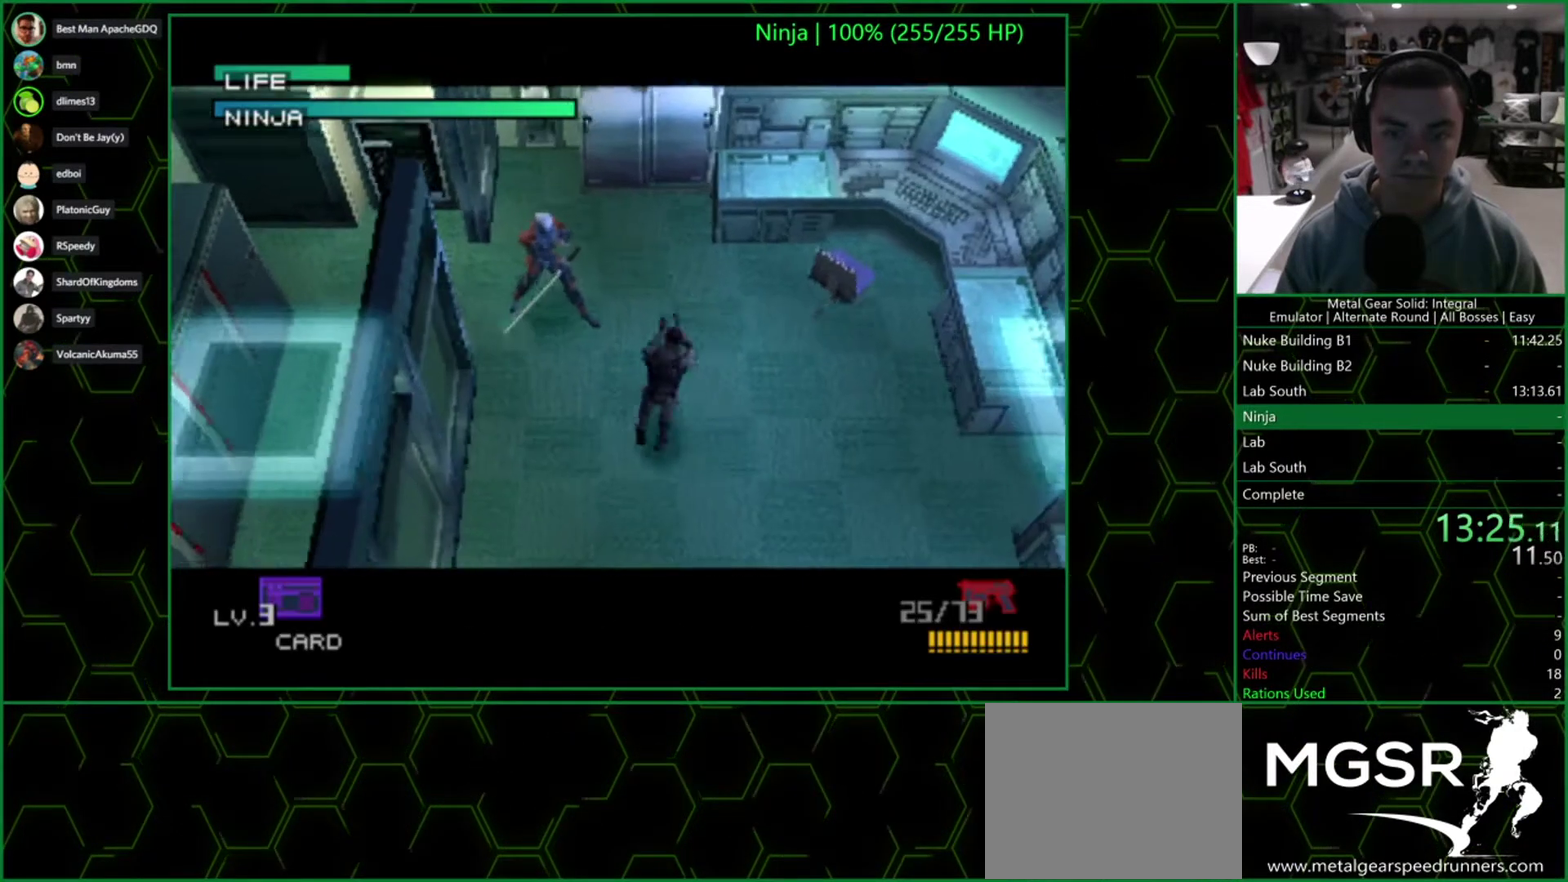
{"buttons": ["CIRCLE"], "left_stick": "center", "right_stick": "center", "events": [[200, "CIRCLE", "down"], [250, "CIRCLE", "up"], [250, "DPAD_UP", "up"], [283, "DPAD_LEFT", "up"], [317, "CIRCLE", "down"], [433, "CIRCLE", "up"], [483, "CIRCLE", "down"]]}
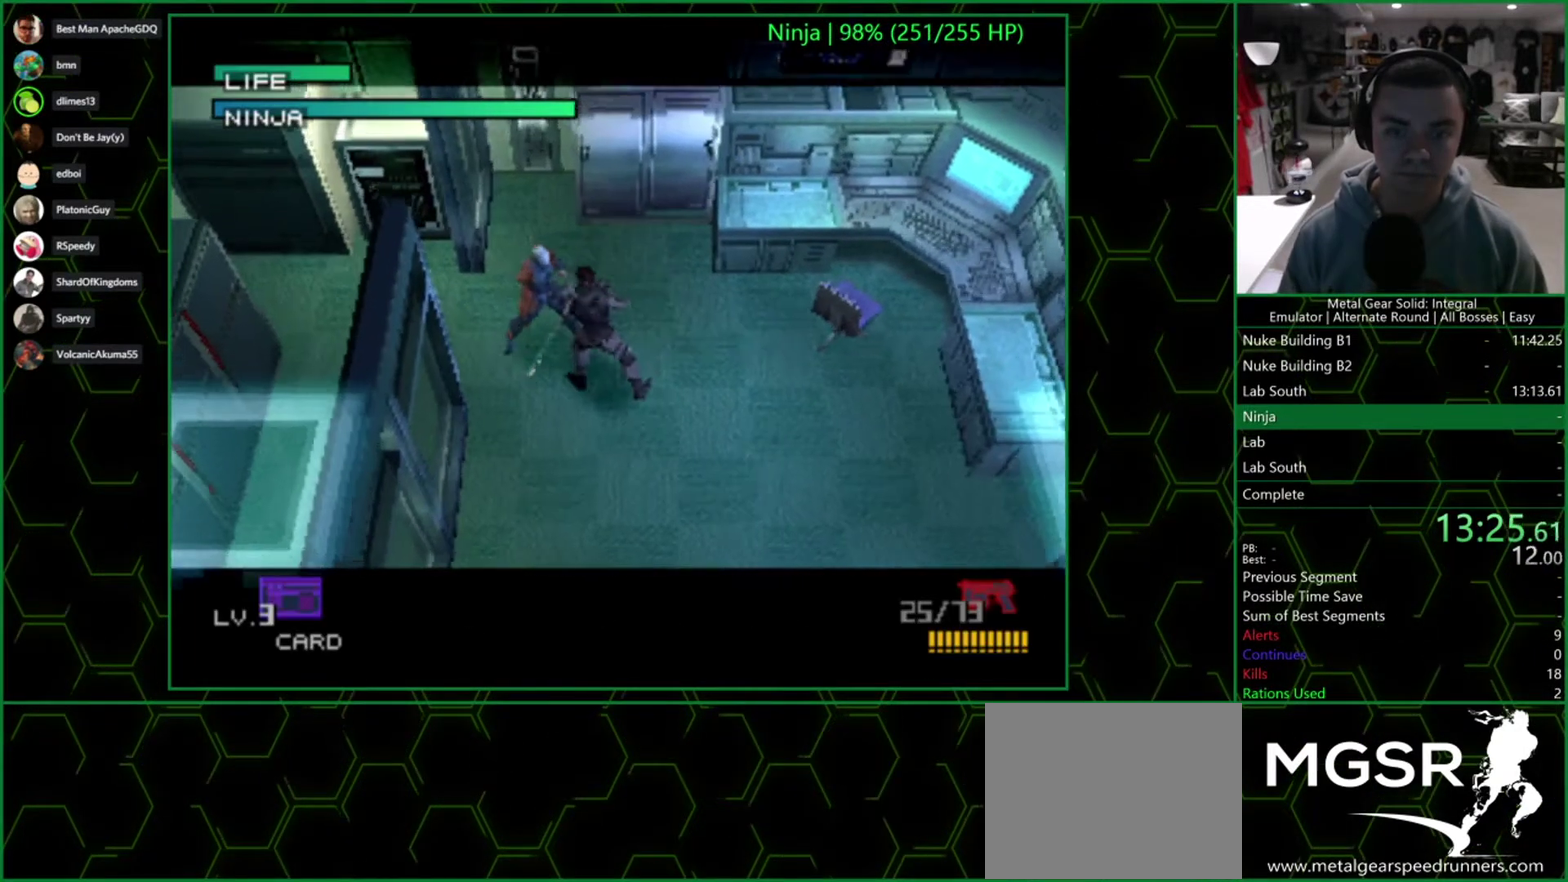
{"buttons": ["CIRCLE"], "left_stick": "center", "right_stick": "center", "events": [[33, "CIRCLE", "up"], [100, "CIRCLE", "down"], [150, "CIRCLE", "up"], [217, "CIRCLE", "down"]]}
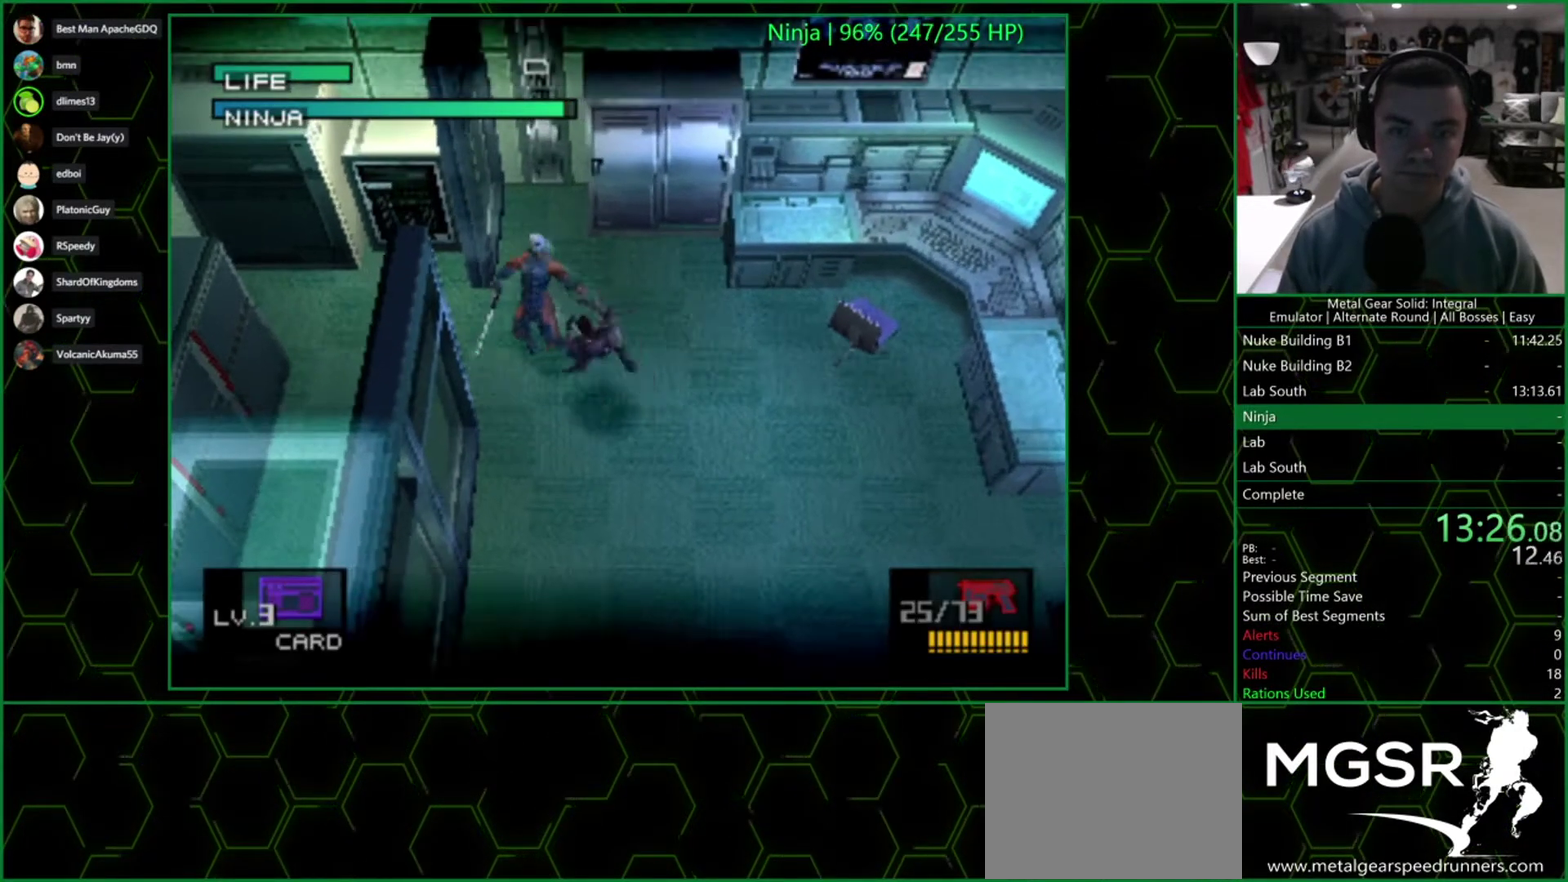
{"buttons": [], "left_stick": "center", "right_stick": "center", "events": [[17, "CROSS", "down"], [33, "CIRCLE", "up"], [117, "CROSS", "up"]]}
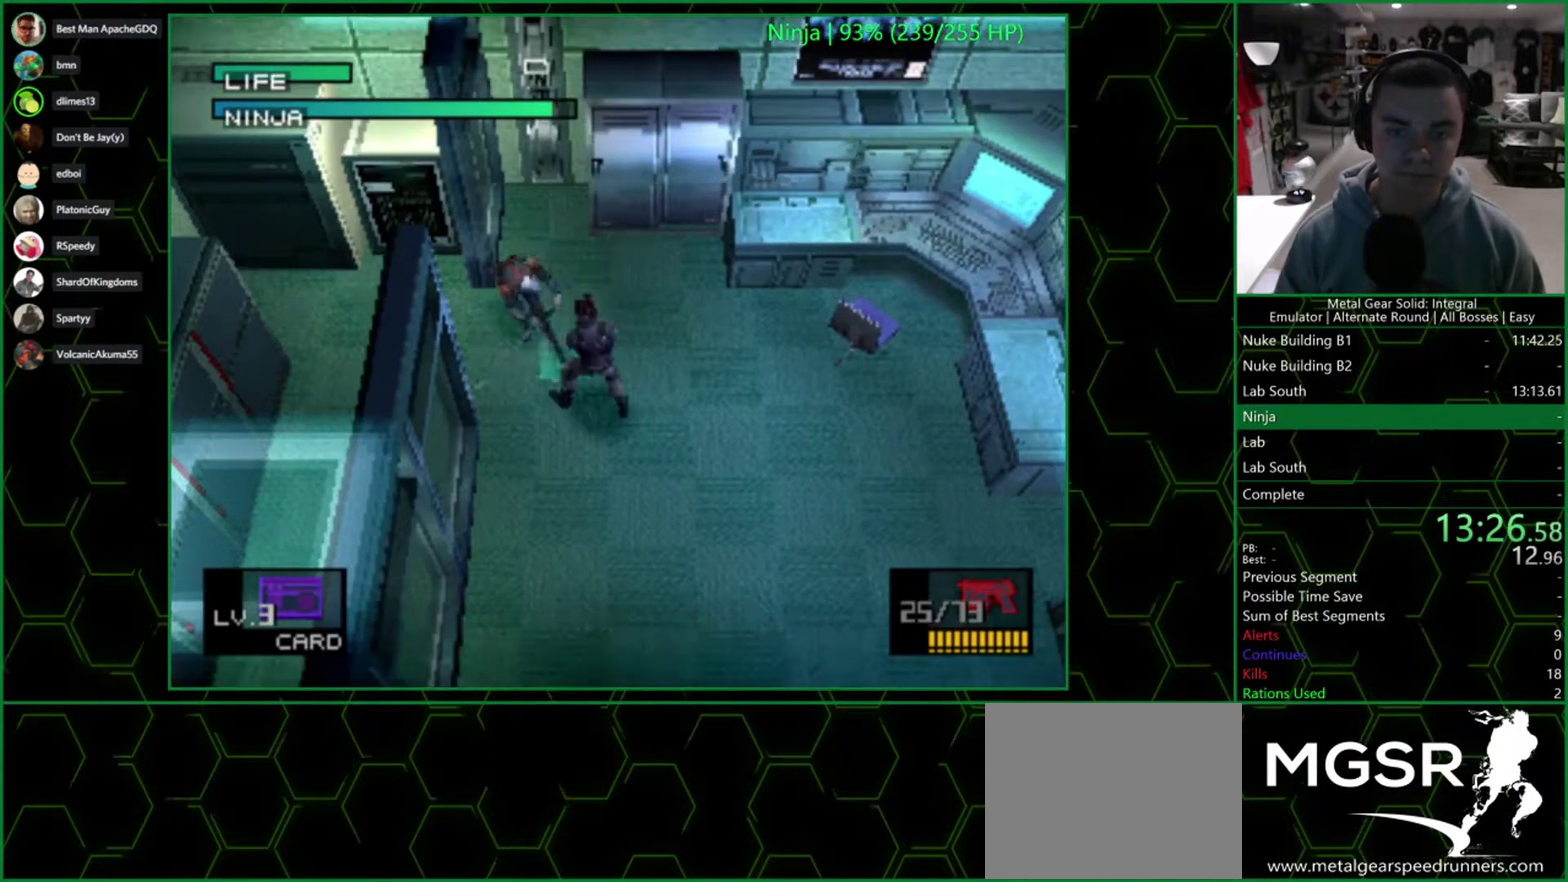
{"buttons": [], "left_stick": "center", "right_stick": "center", "events": []}
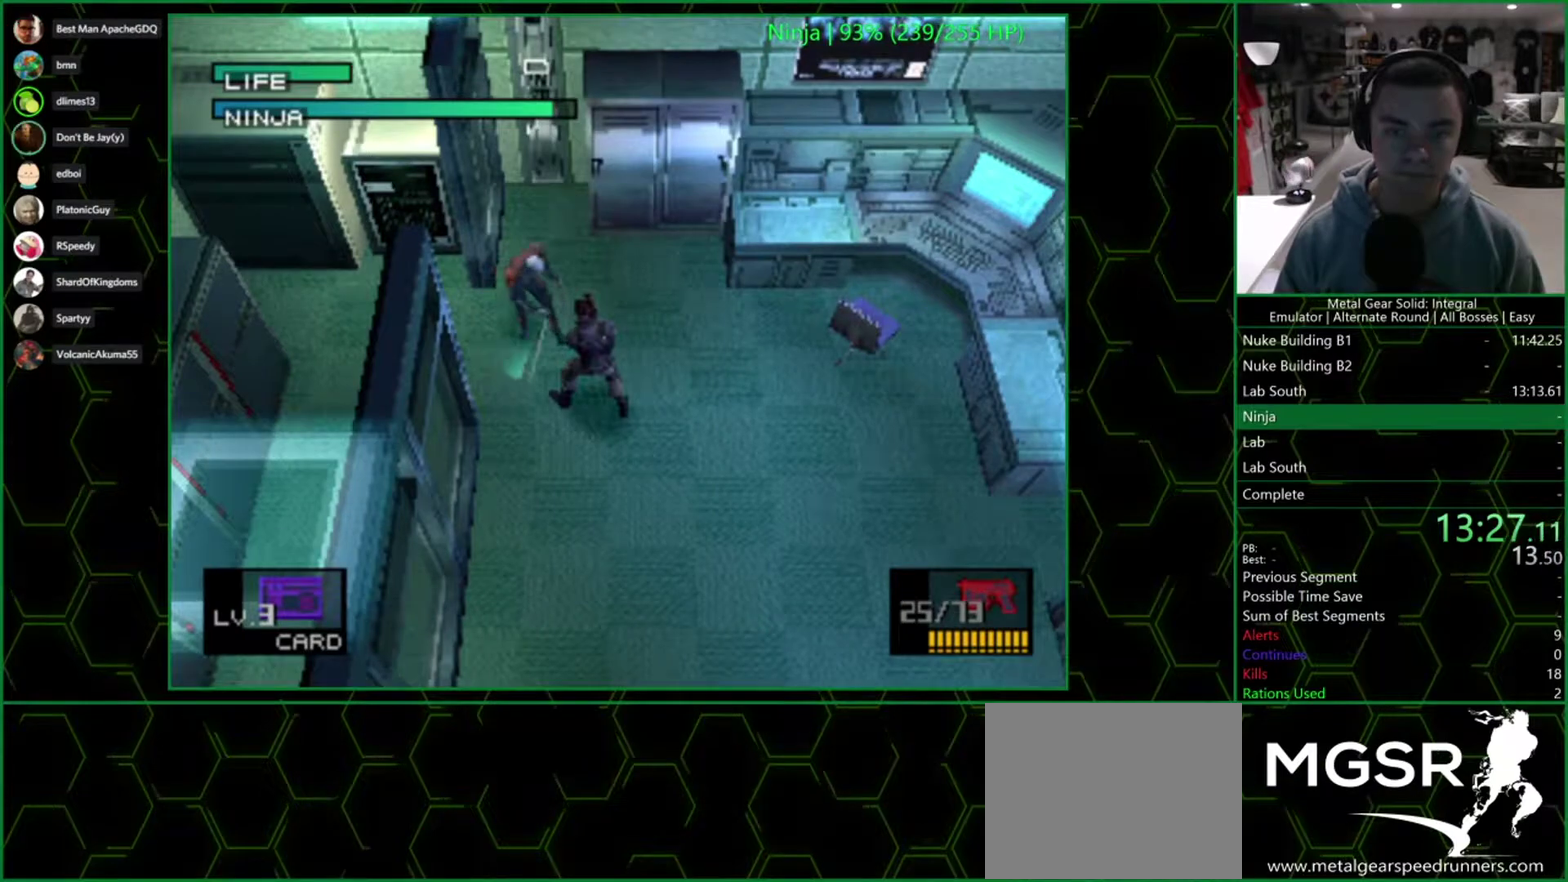
{"buttons": [], "left_stick": "up-left", "right_stick": "center", "events": [[417, "left_stick", "up-left"]]}
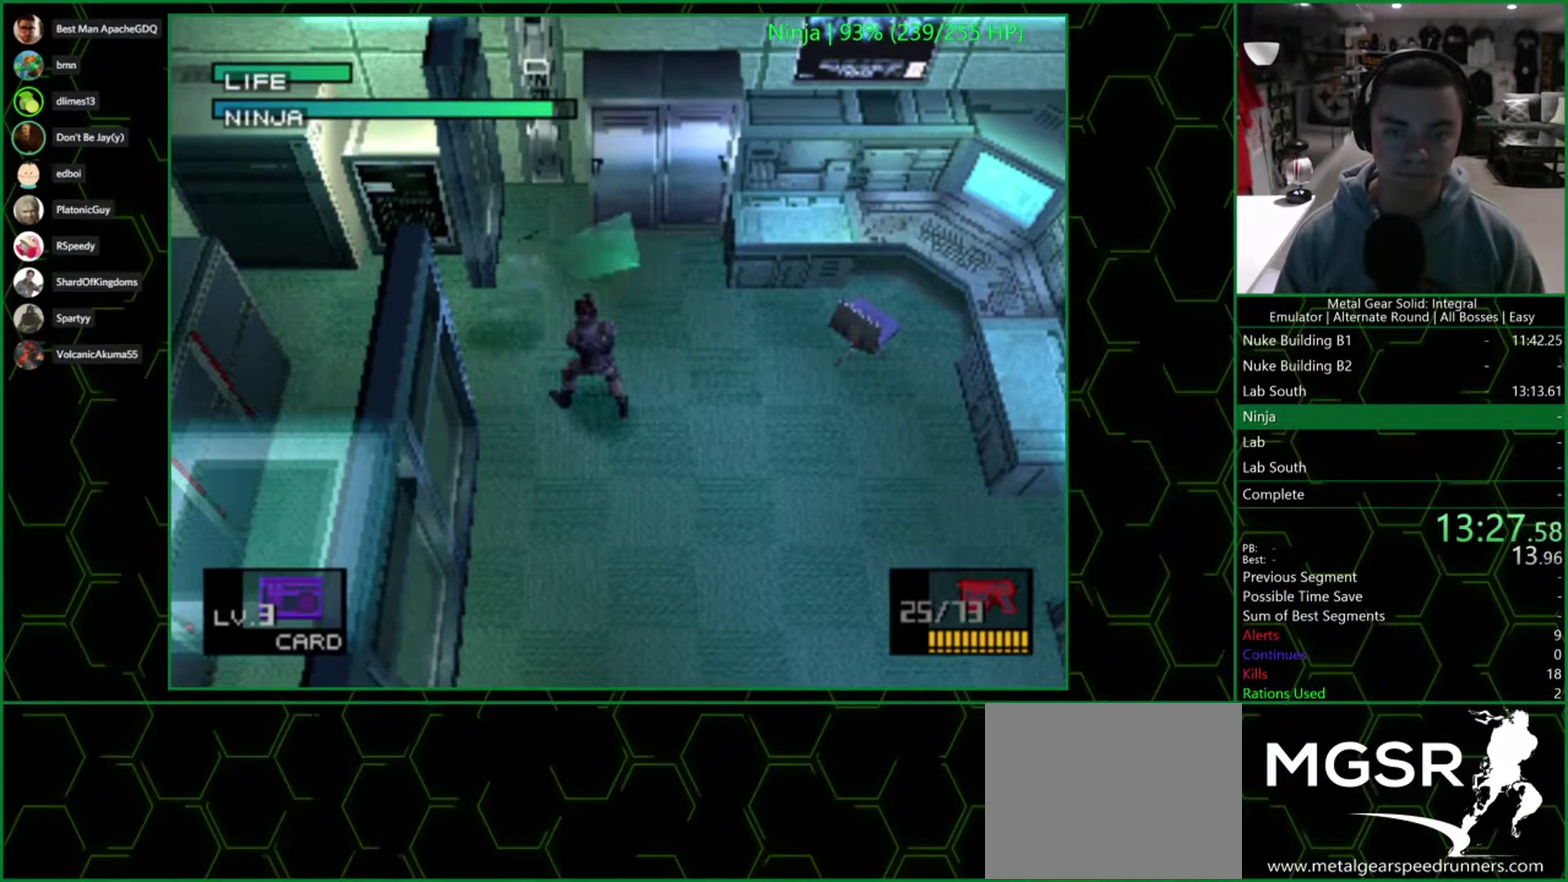
{"buttons": [], "left_stick": "left", "right_stick": "center", "events": [[300, "left_stick", "left"]]}
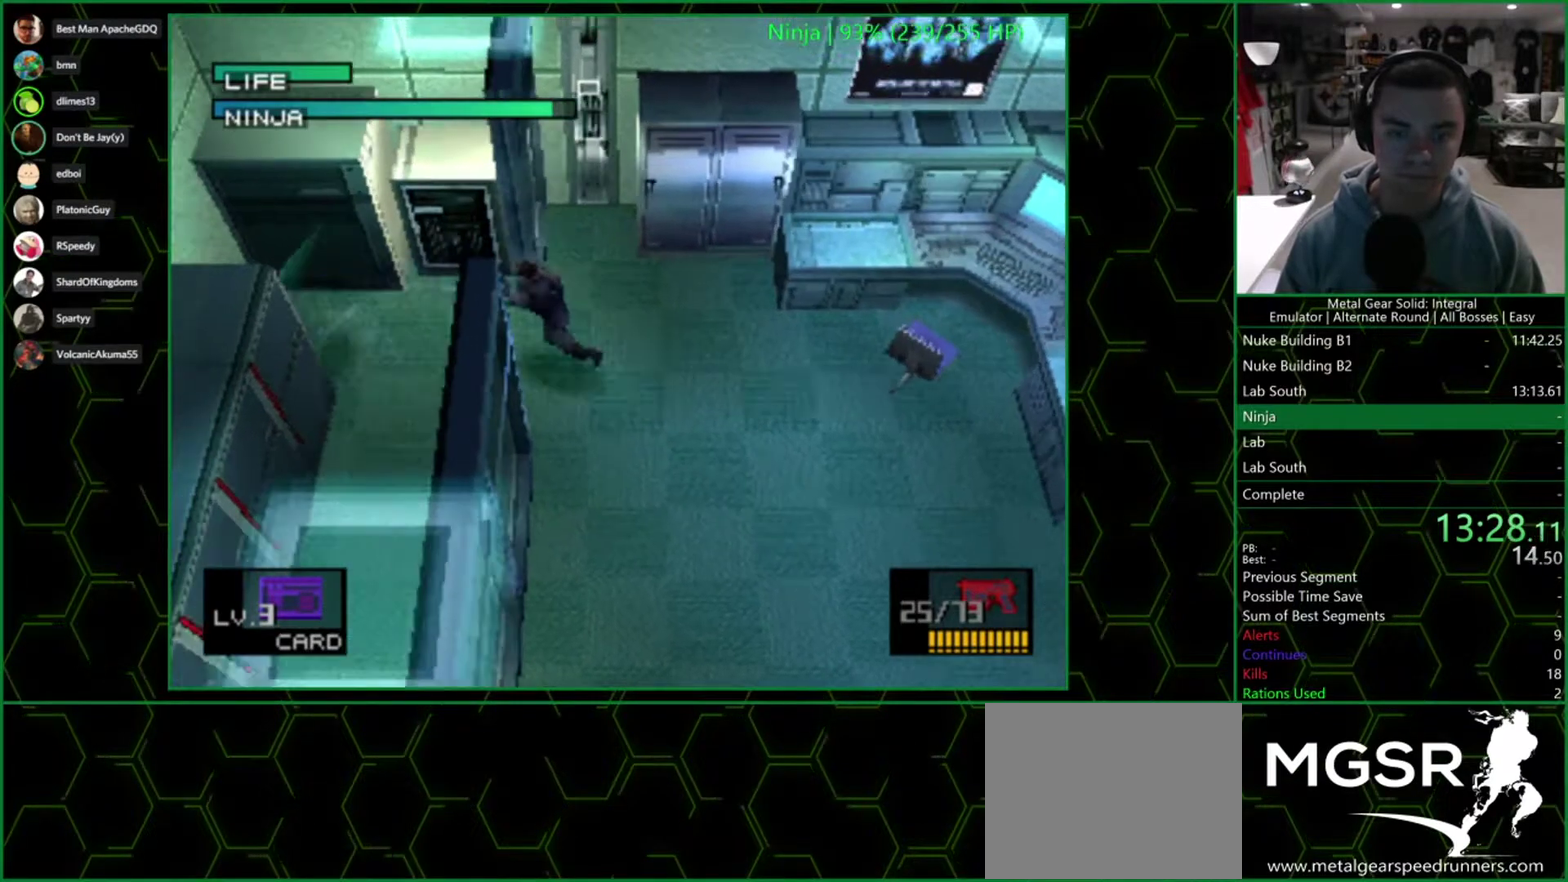
{"buttons": [], "left_stick": "center", "right_stick": "center", "events": [[400, "CIRCLE", "down"], [400, "left_stick", "center"], [450, "CIRCLE", "up"]]}
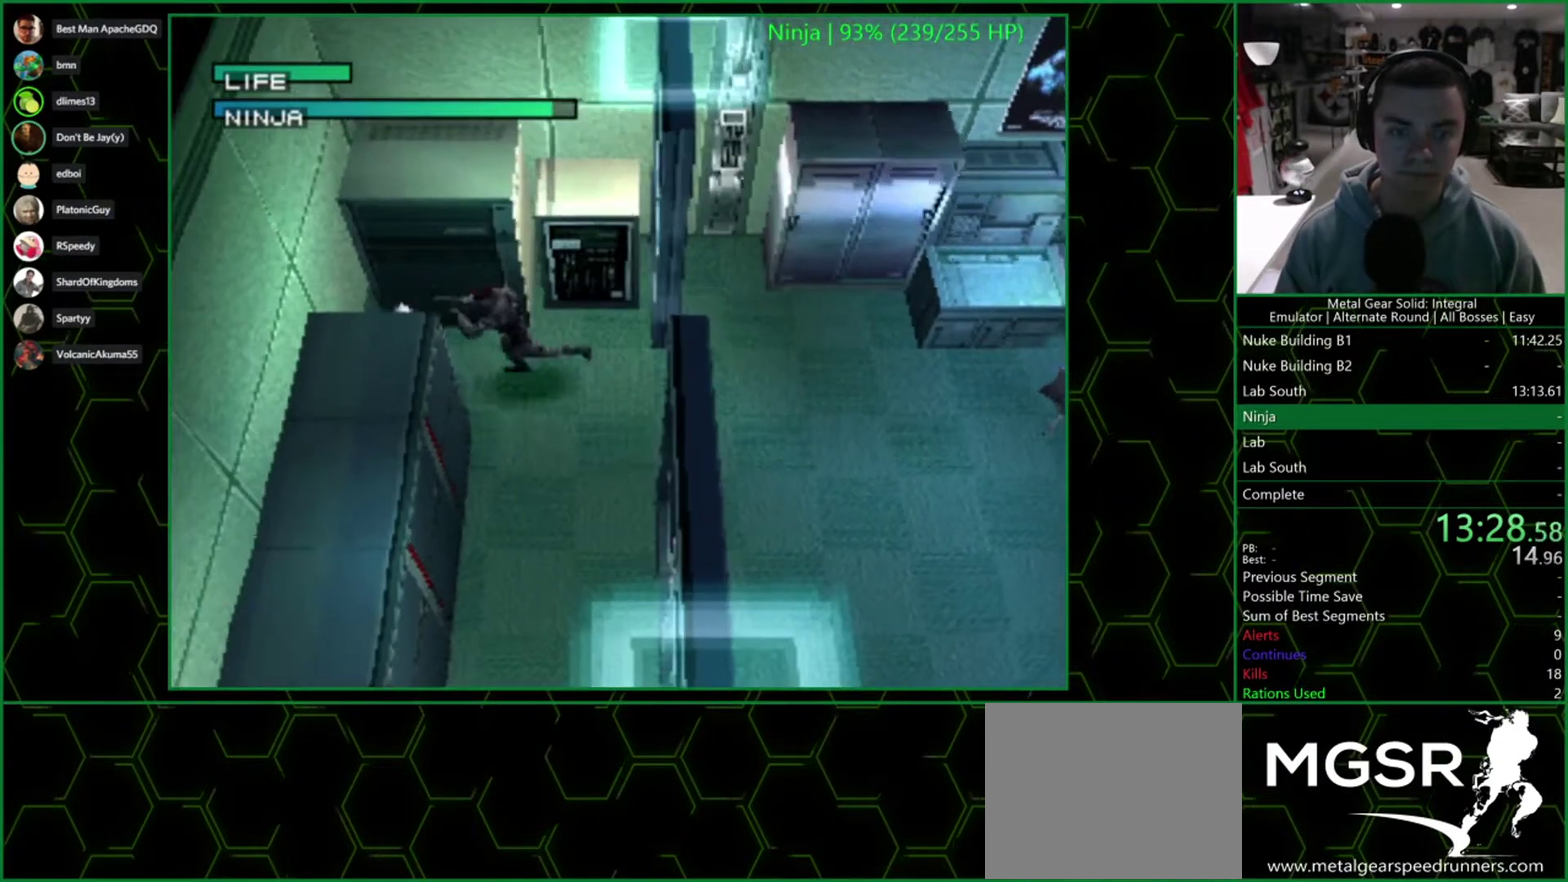
{"buttons": [], "left_stick": "center", "right_stick": "center", "events": [[33, "CIRCLE", "down"], [133, "CIRCLE", "up"], [183, "CIRCLE", "down"], [233, "CIRCLE", "up"], [283, "CIRCLE", "down"], [333, "CIRCLE", "up"], [383, "CIRCLE", "down"], [433, "CIRCLE", "up"]]}
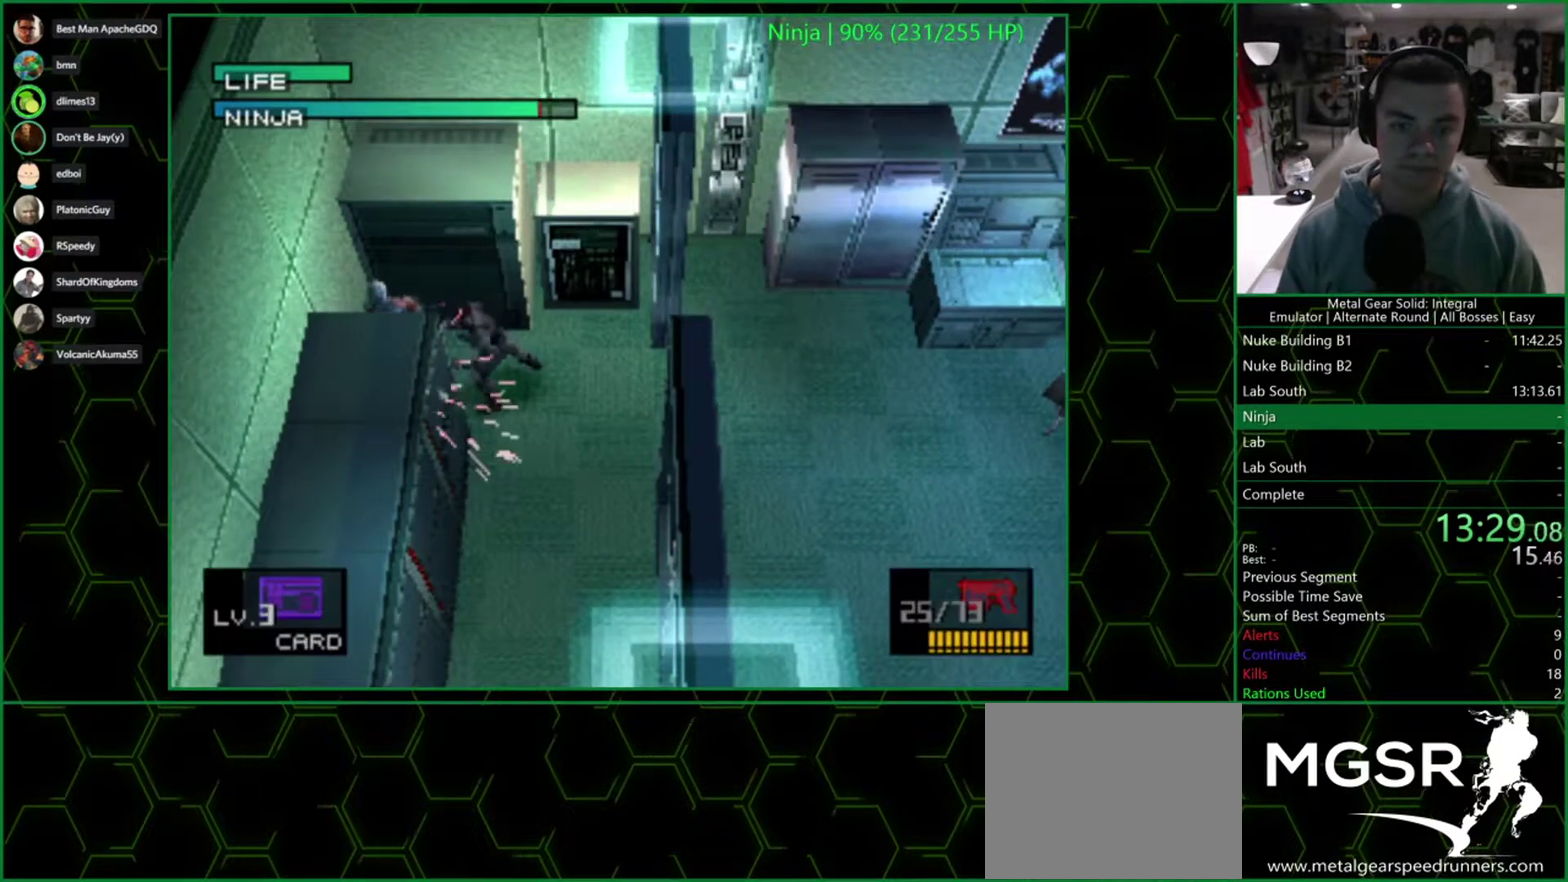
{"buttons": [], "left_stick": "left", "right_stick": "center", "events": [[117, "CIRCLE", "down"], [217, "CROSS", "down"], [250, "CIRCLE", "up"], [283, "left_stick", "up-left"], [317, "CROSS", "up"], [433, "left_stick", "left"]]}
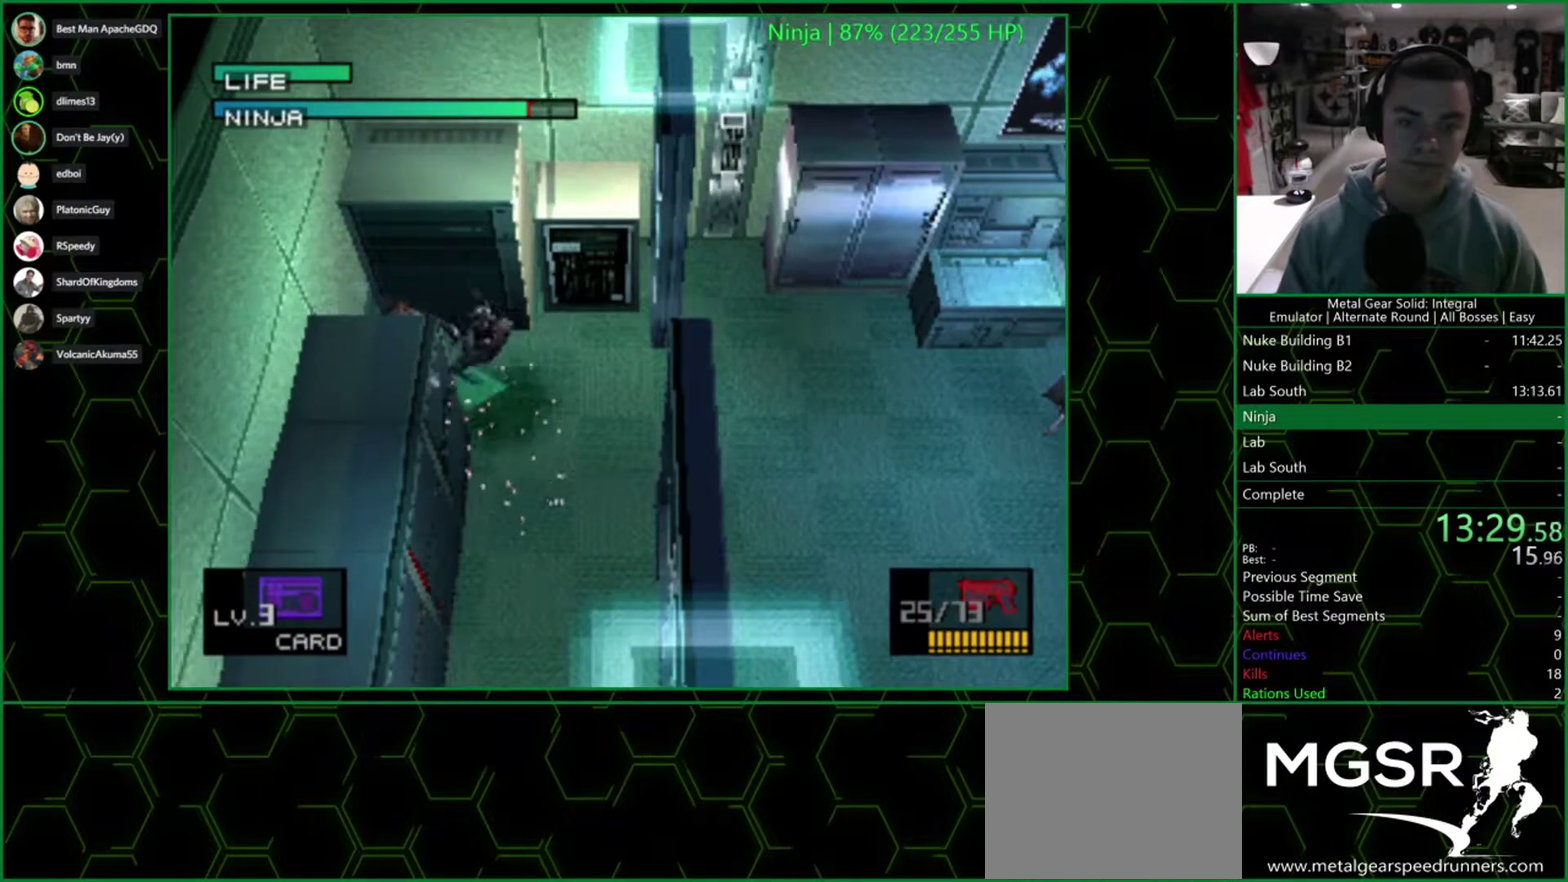
{"buttons": [], "left_stick": "right", "right_stick": "center", "events": [[67, "left_stick", "down-left"], [167, "left_stick", "right"]]}
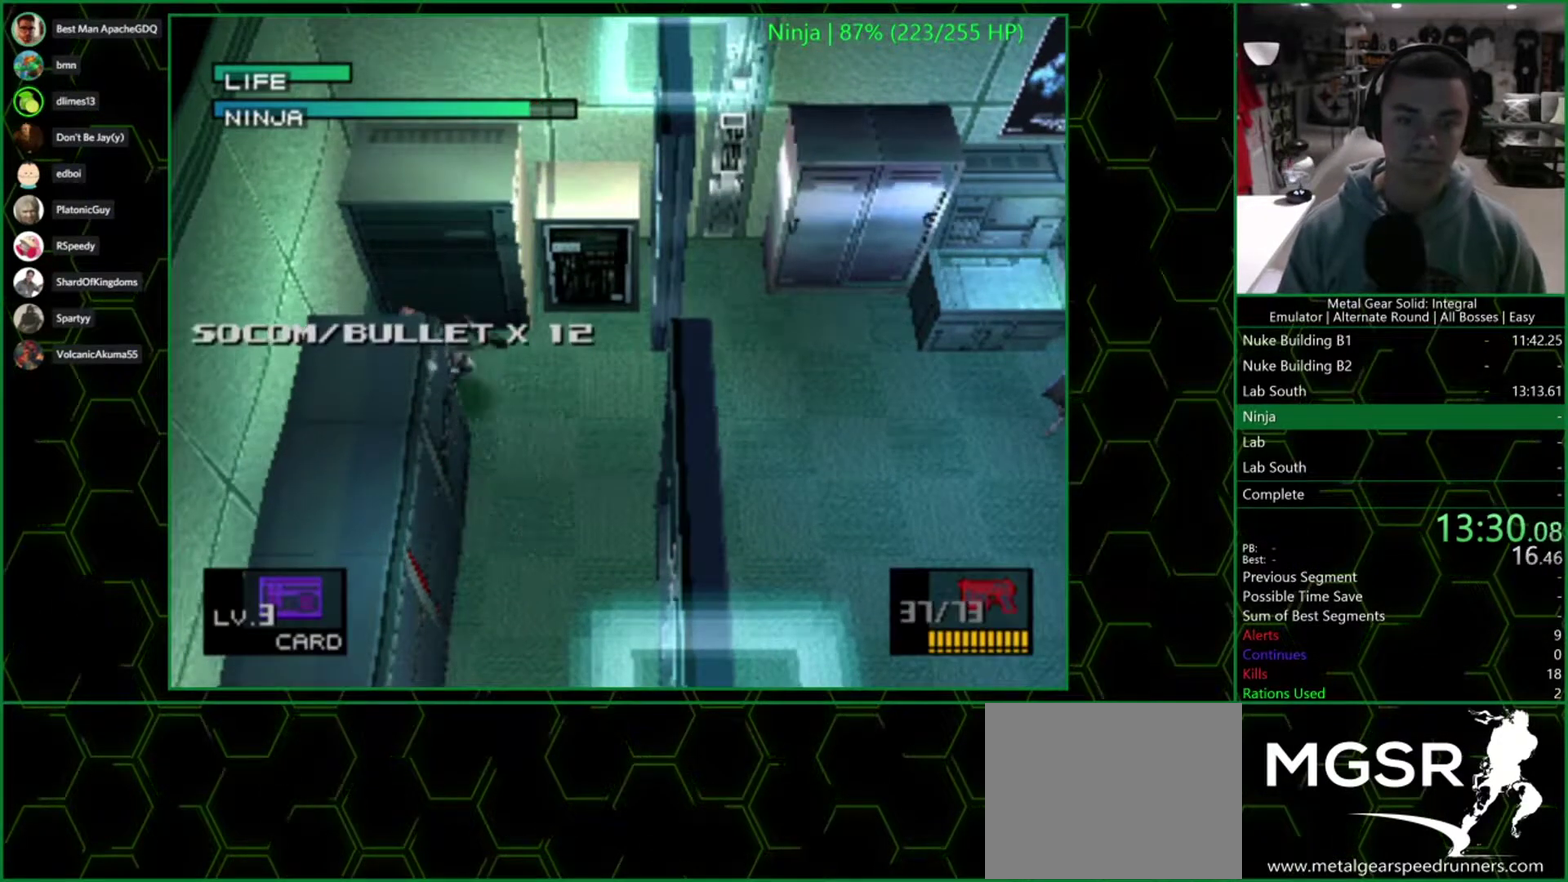
{"buttons": ["L3"], "left_stick": "down-right", "right_stick": "center"}
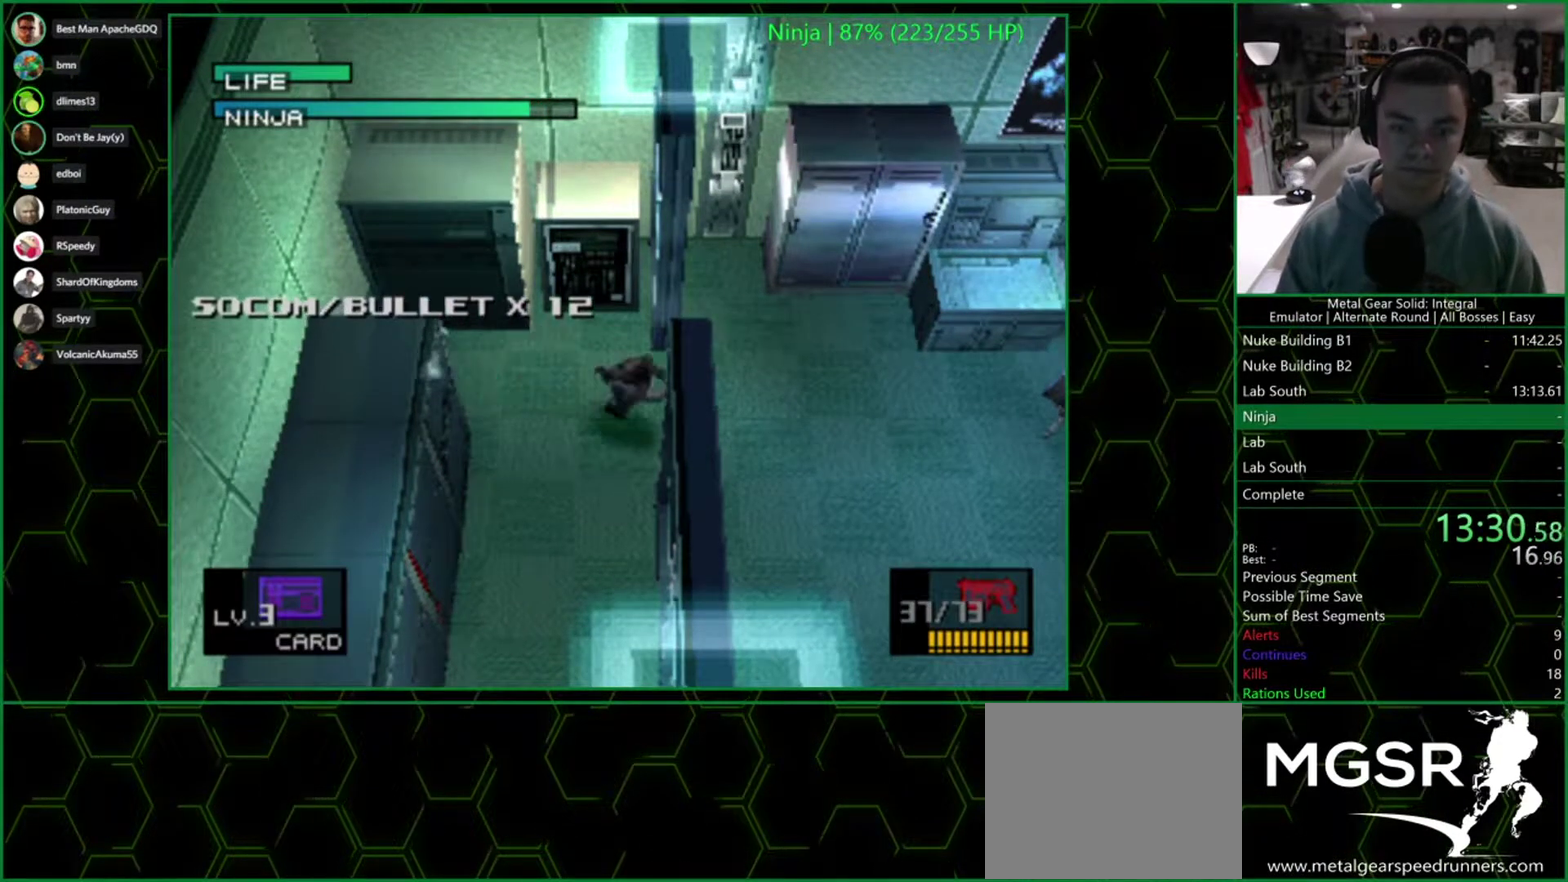
{"buttons": ["L3"], "left_stick": "down-right", "right_stick": "center", "events": []}
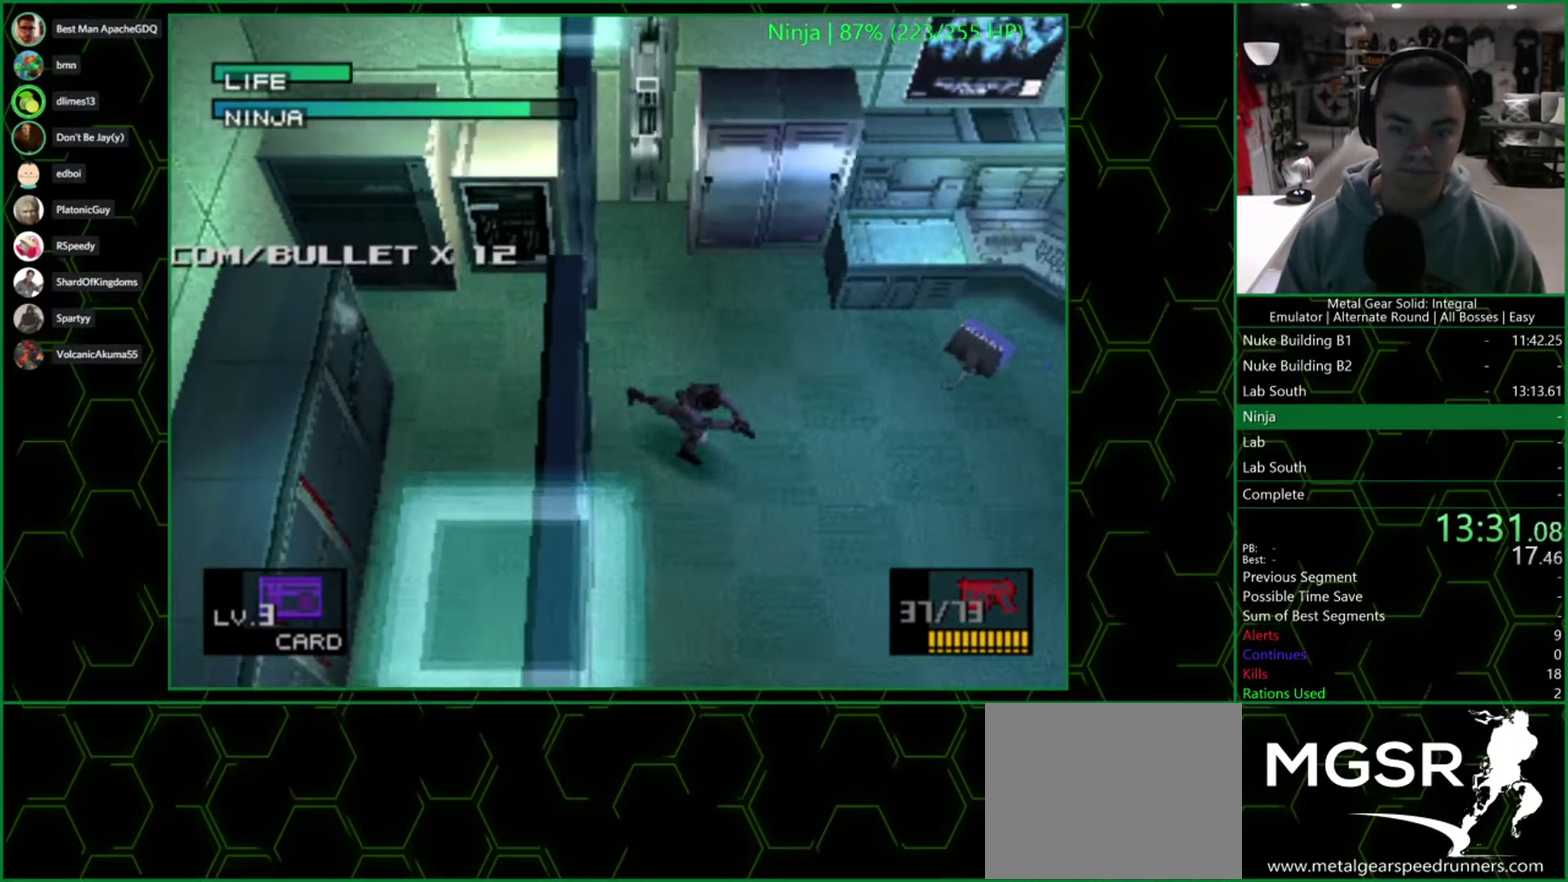
{"buttons": [], "left_stick": "down-right", "right_stick": "center"}
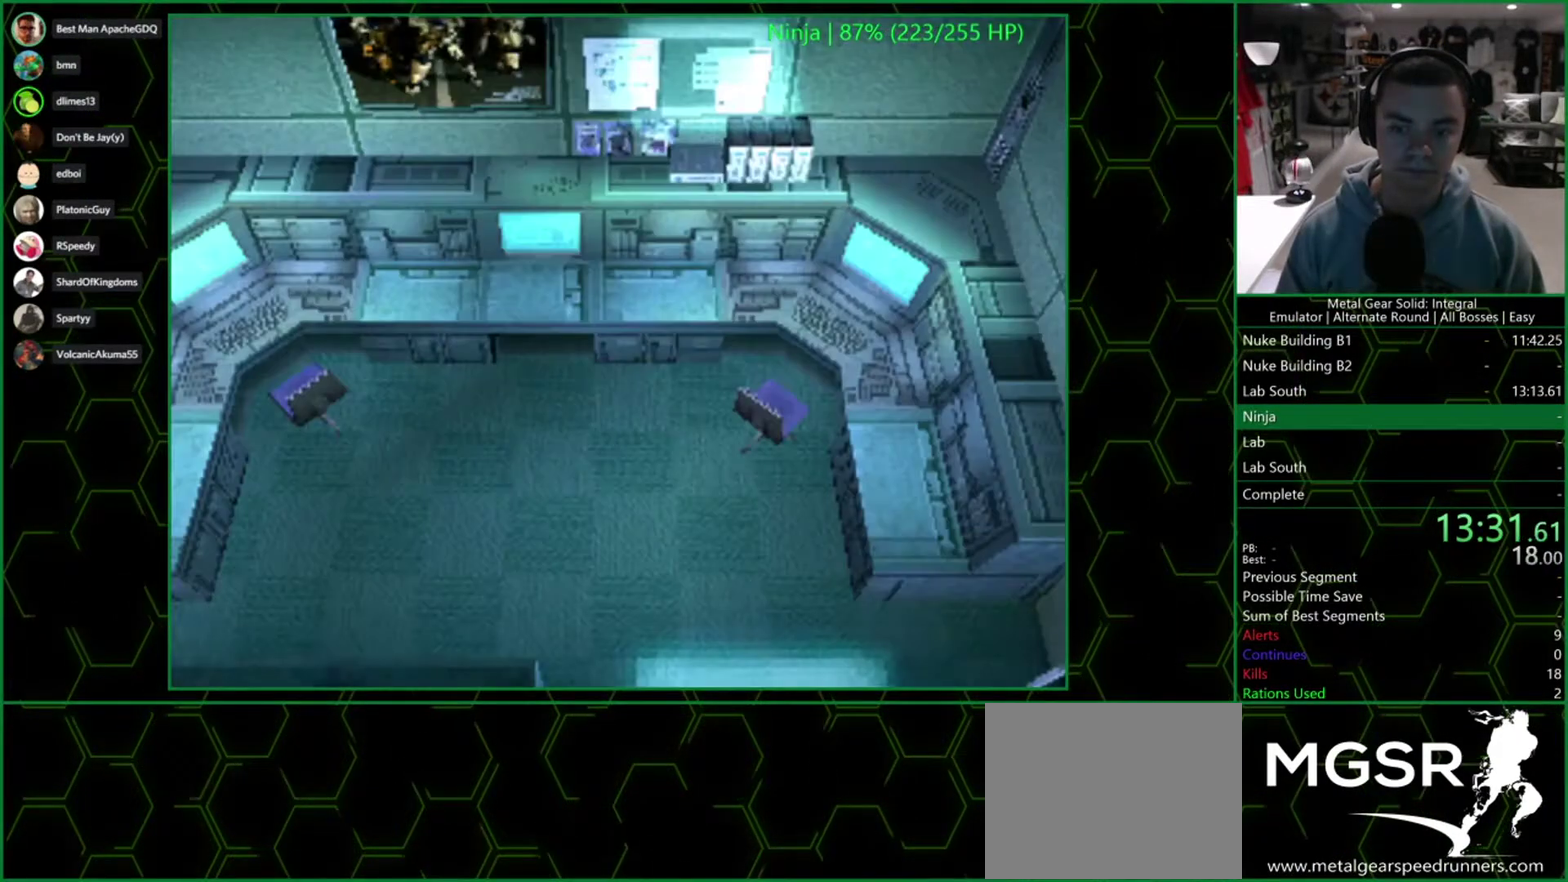
{"buttons": ["DPAD_RIGHT"], "left_stick": "center", "right_stick": "center", "events": [[233, "left_stick", "center"], [500, "DPAD_RIGHT", "down"]]}
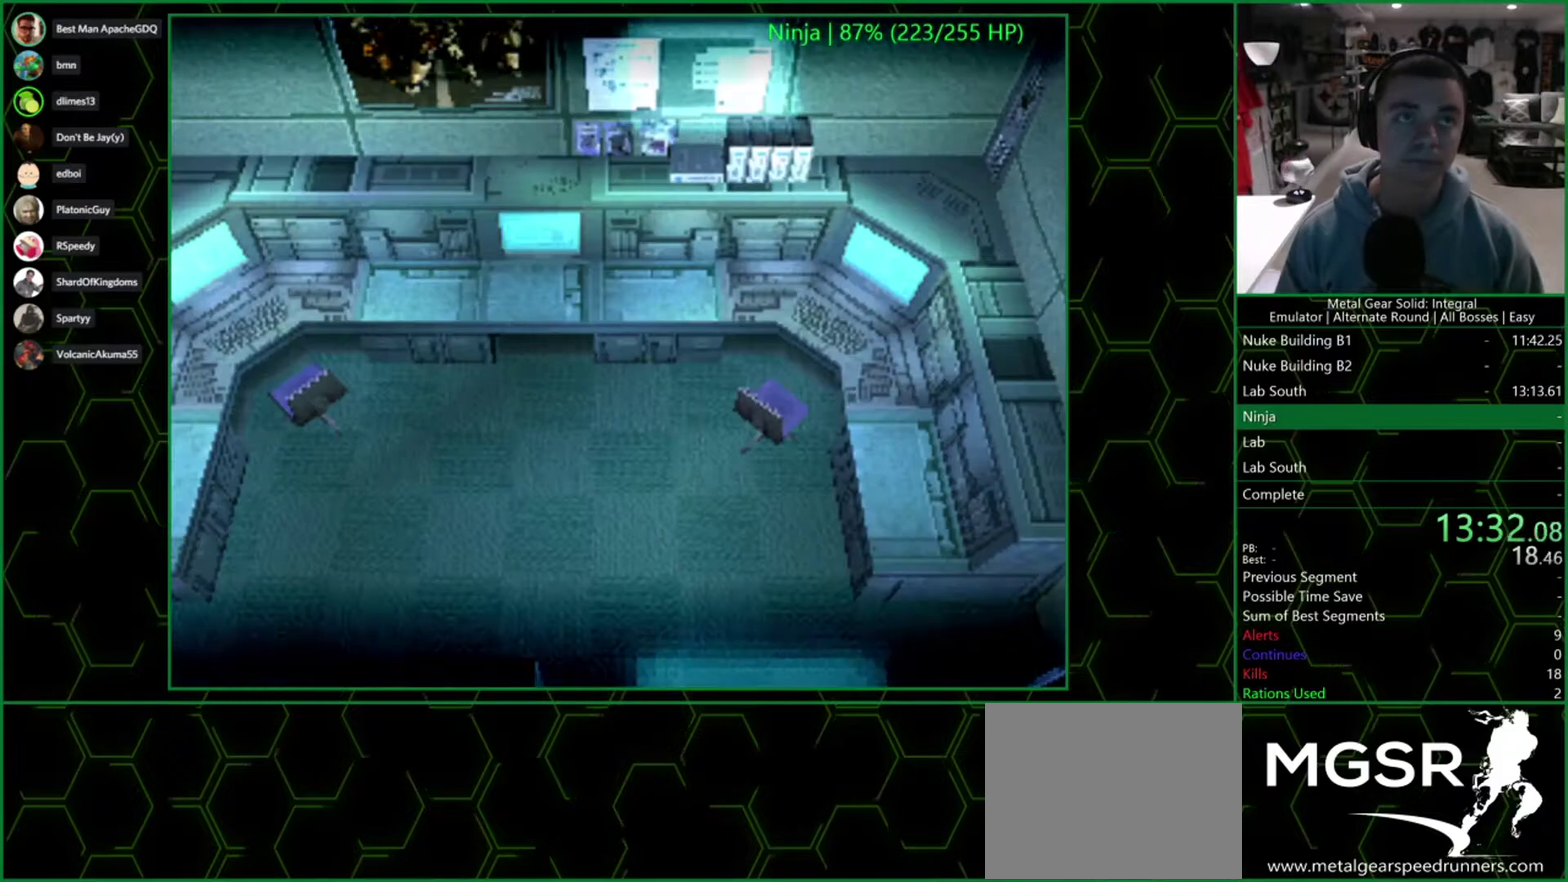
{"buttons": ["DPAD_RIGHT"], "left_stick": "center", "right_stick": "center", "events": []}
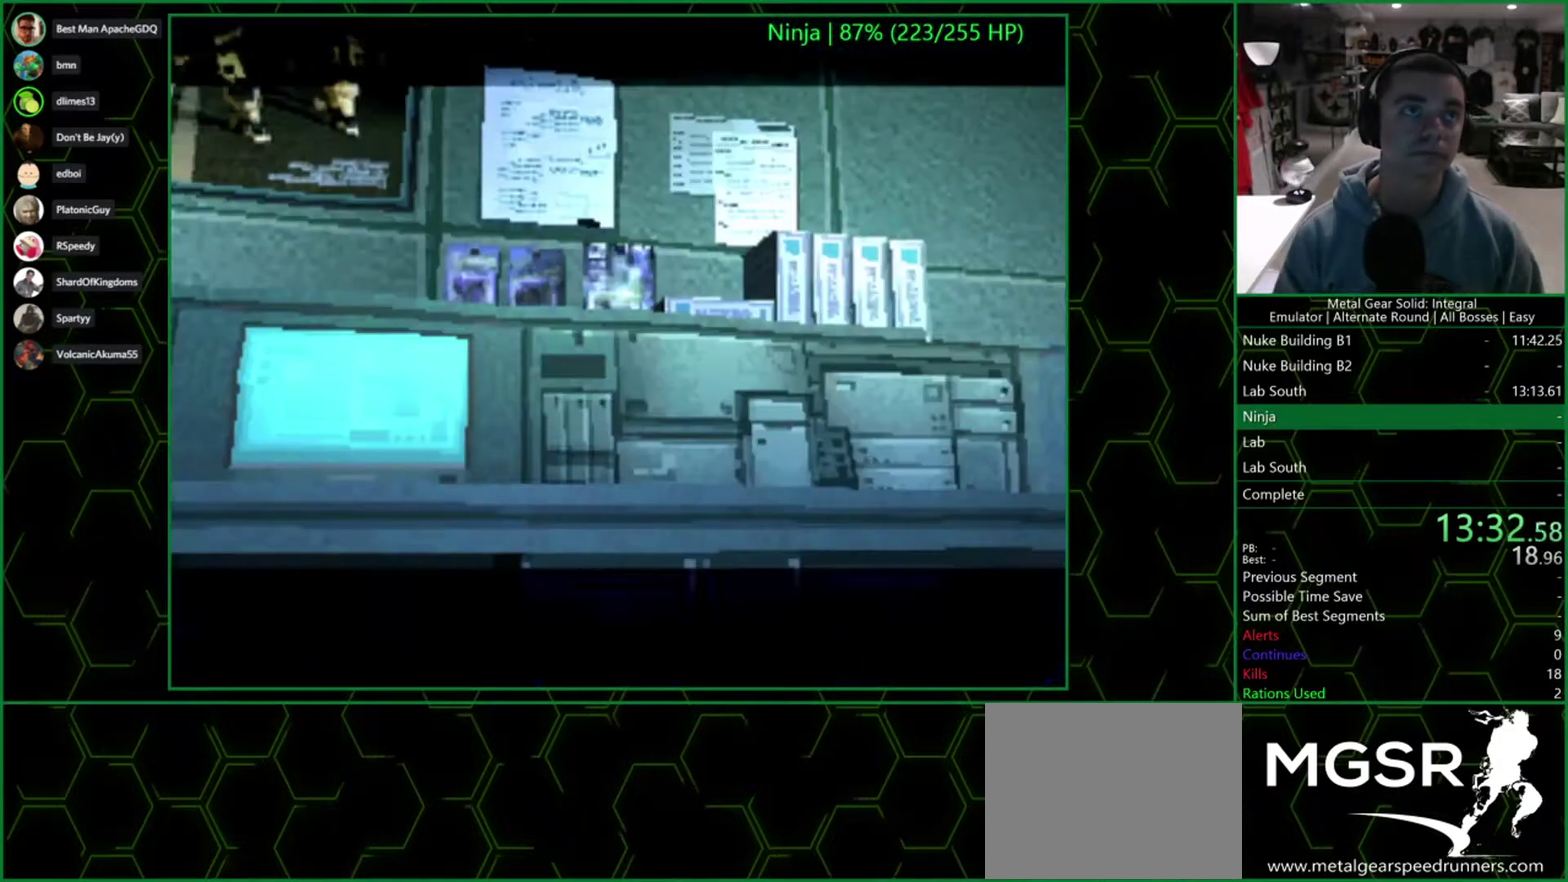
{"buttons": ["DPAD_RIGHT"], "left_stick": "center", "right_stick": "center", "events": []}
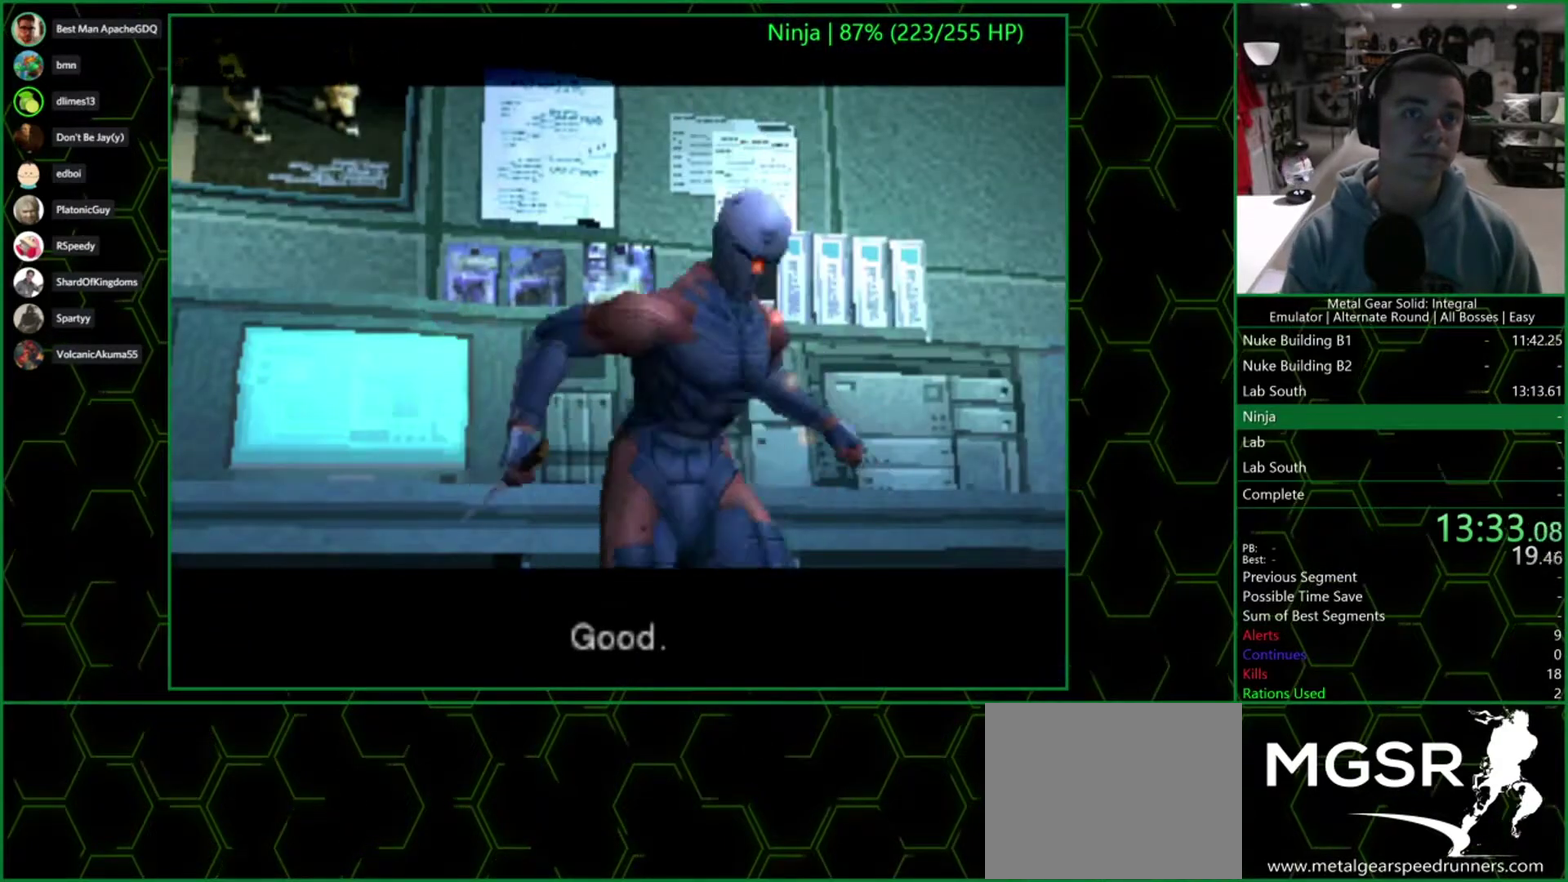
{"buttons": ["DPAD_RIGHT"], "left_stick": "center", "right_stick": "center", "events": []}
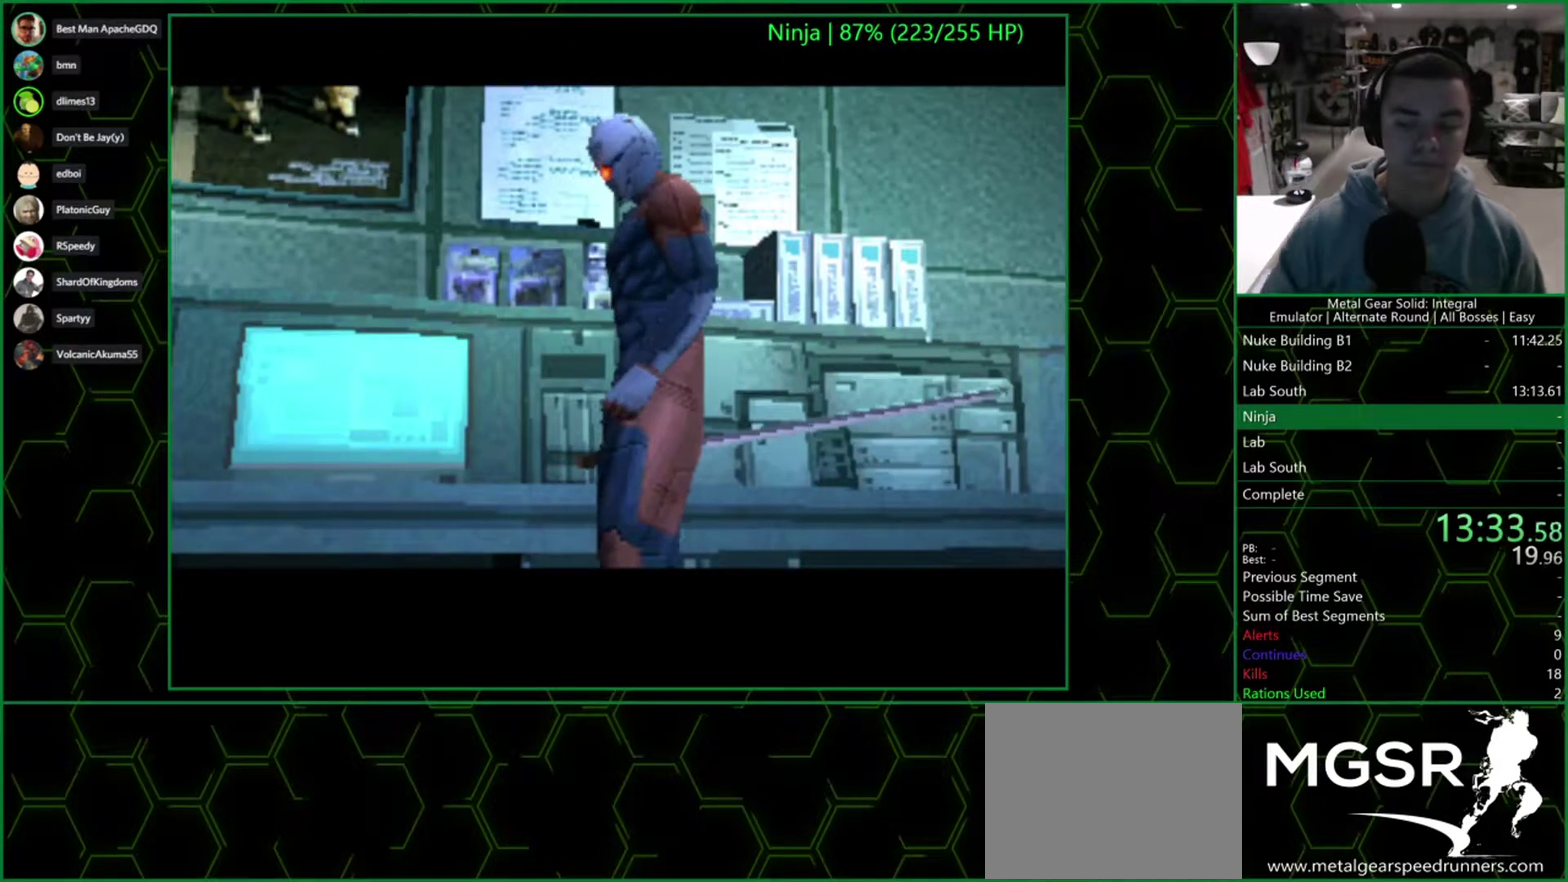
{"buttons": ["DPAD_RIGHT"], "left_stick": "center", "right_stick": "center", "events": []}
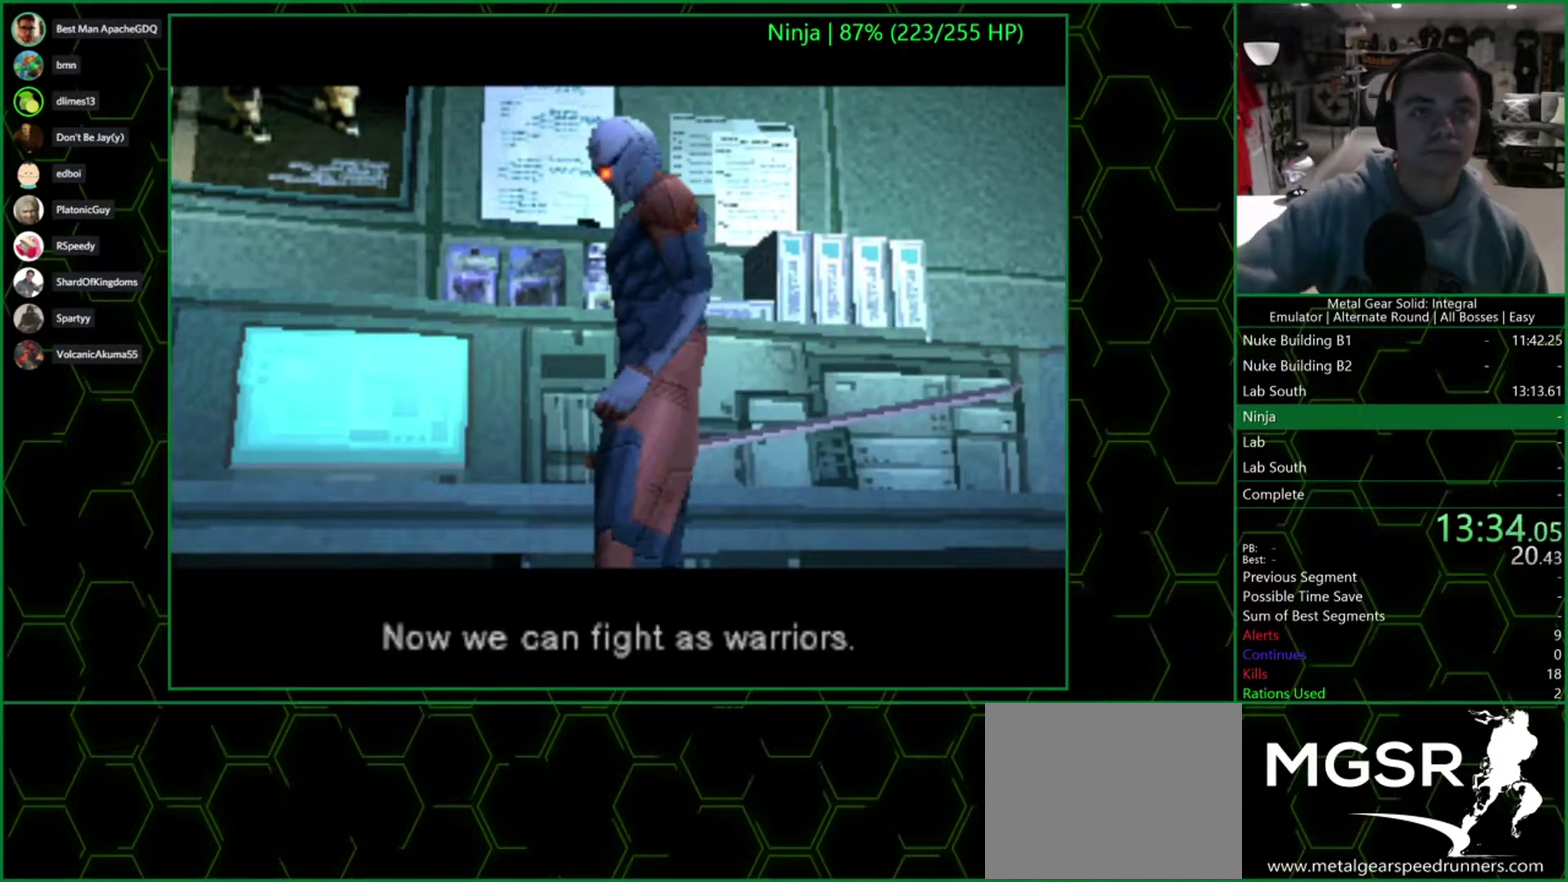
{"buttons": ["DPAD_RIGHT"], "left_stick": "center", "right_stick": "center", "events": []}
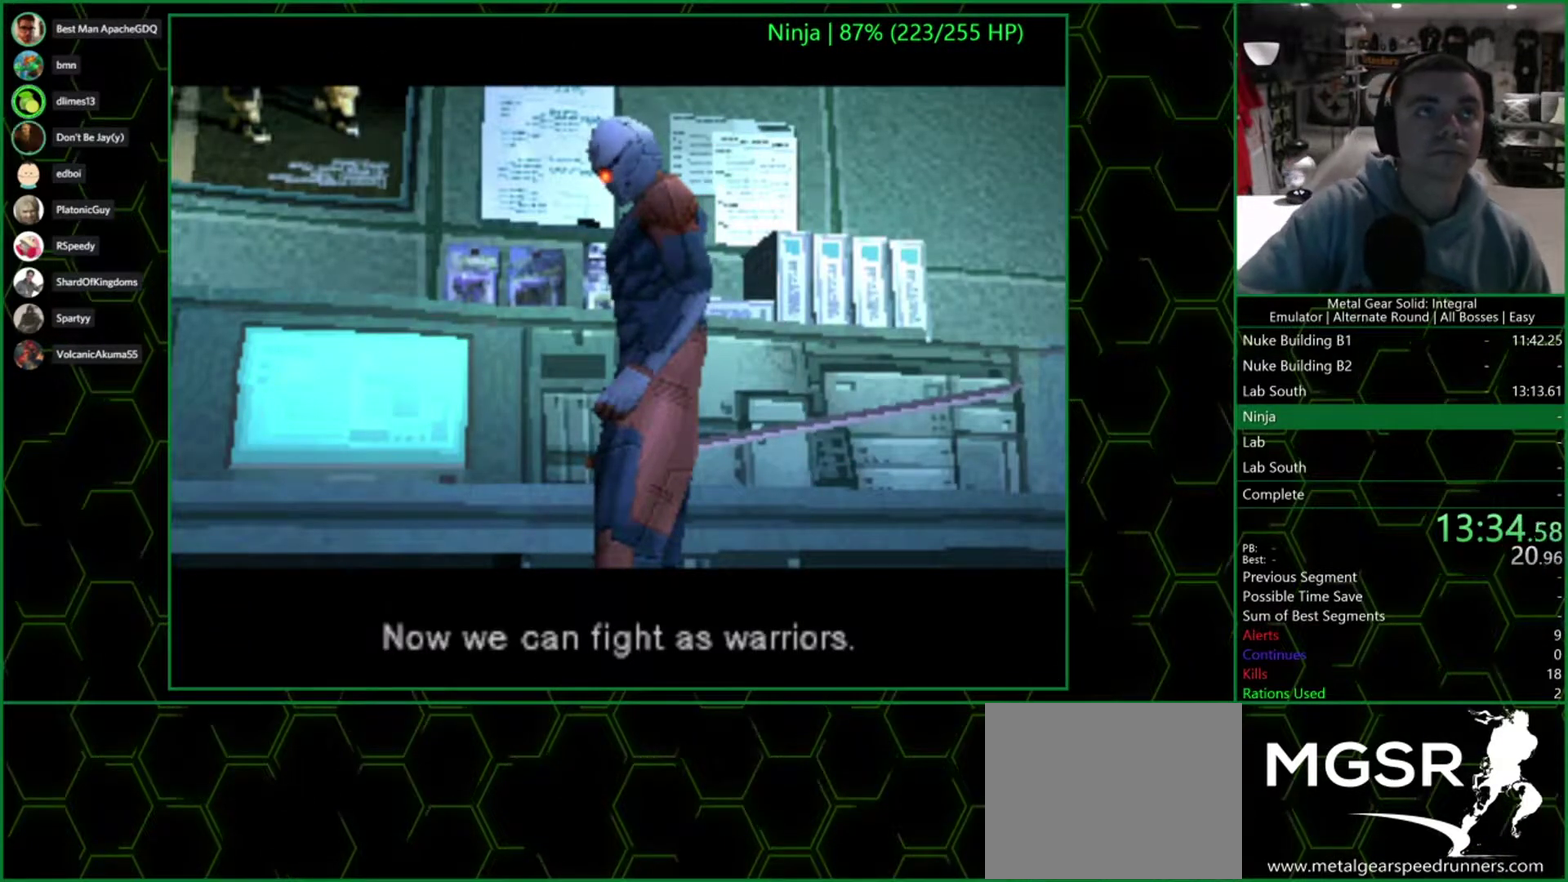
{"buttons": ["DPAD_RIGHT"], "left_stick": "center", "right_stick": "center", "events": []}
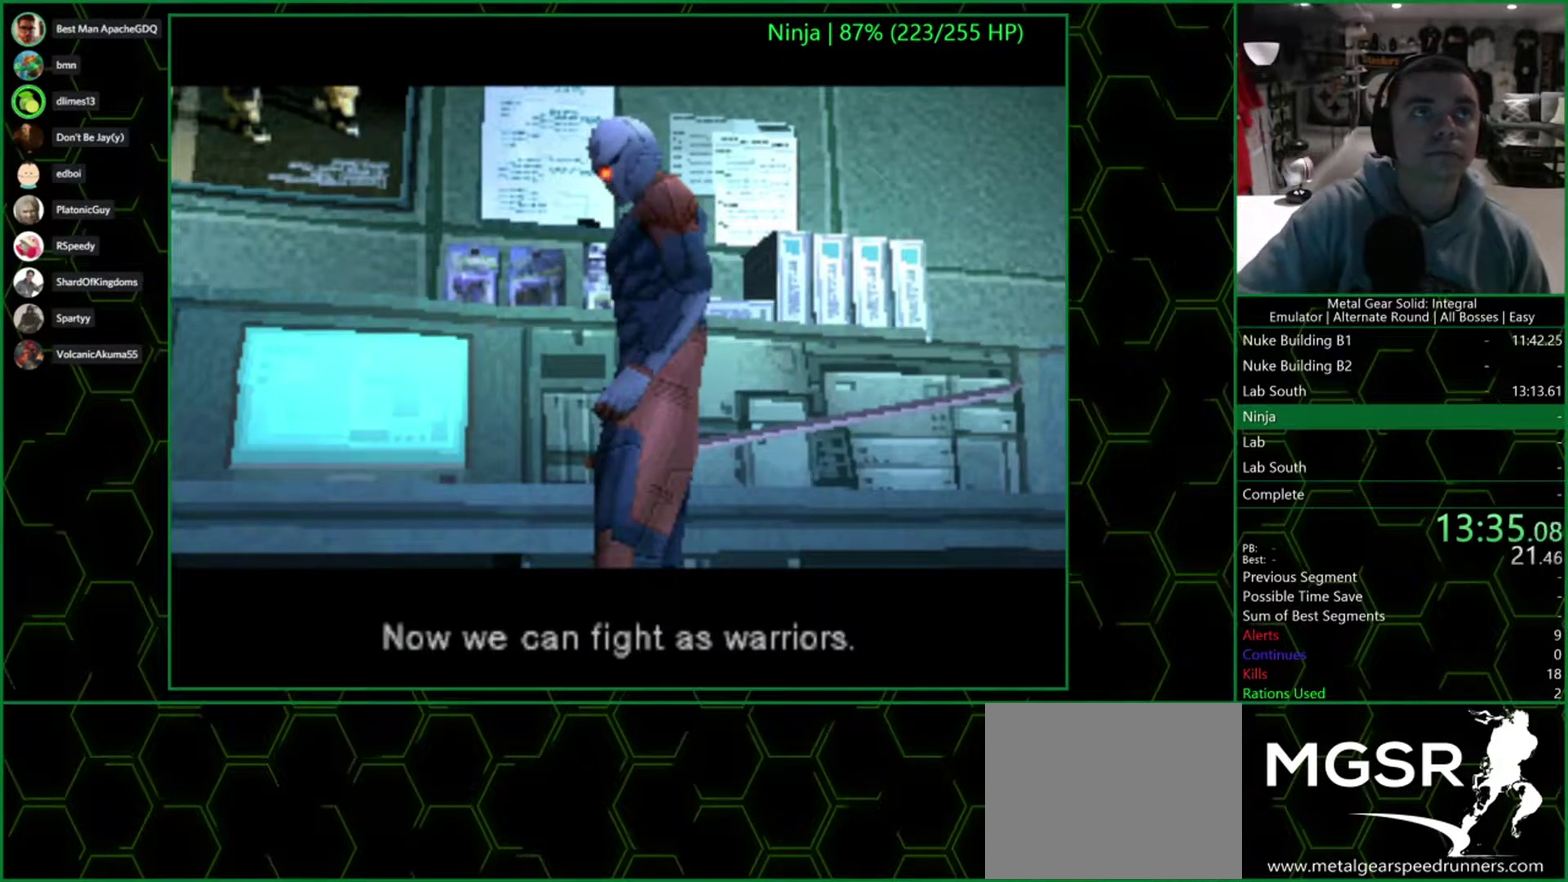
{"buttons": ["DPAD_RIGHT"], "left_stick": "center", "right_stick": "center", "events": []}
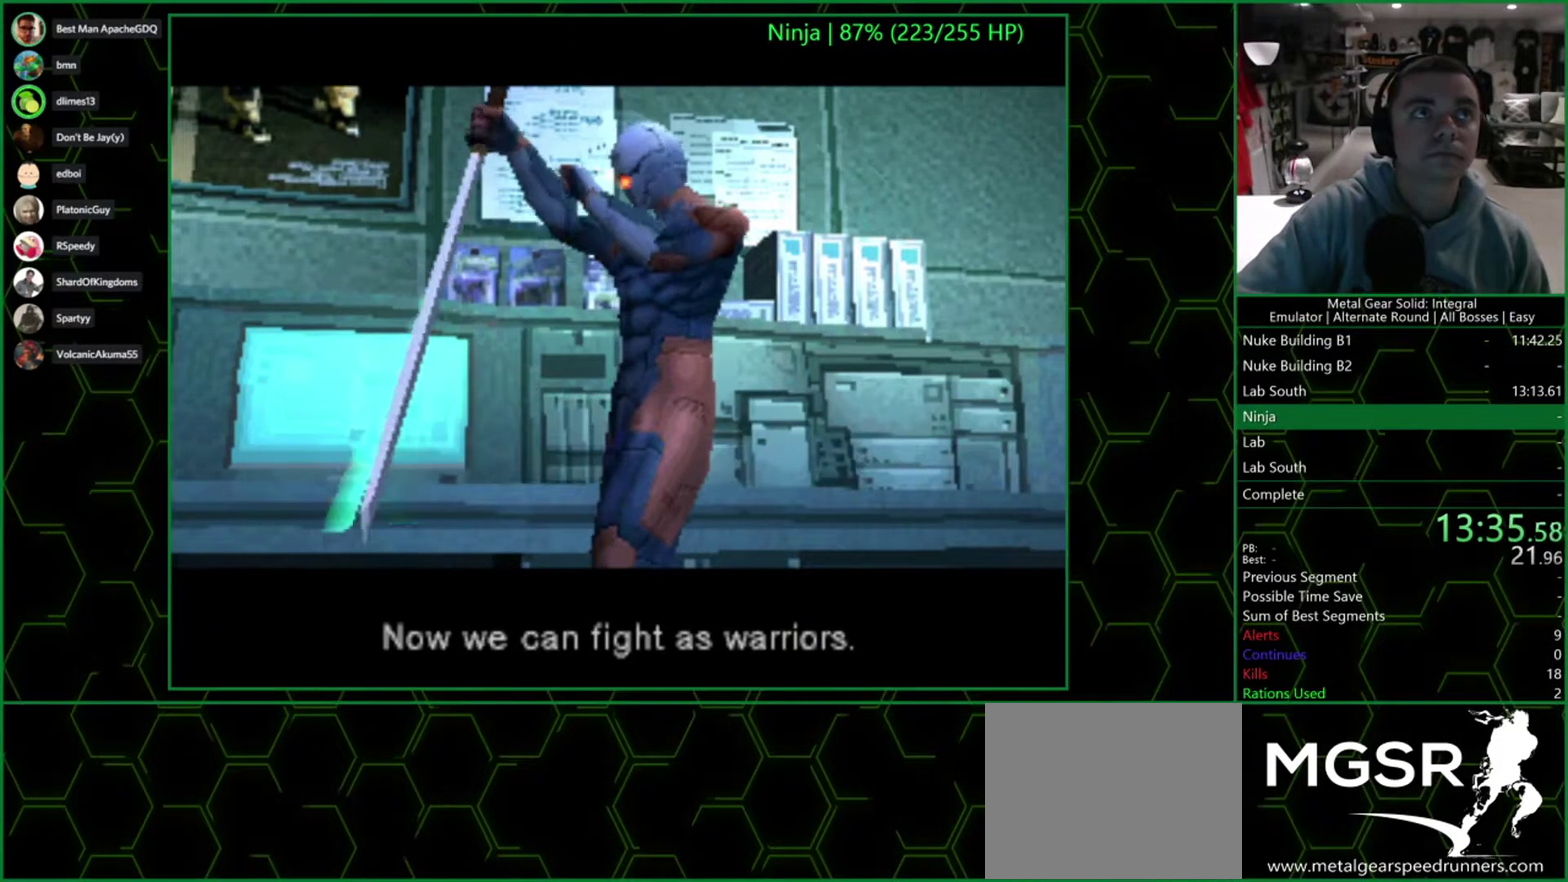
{"buttons": ["DPAD_RIGHT"], "left_stick": "center", "right_stick": "center", "events": []}
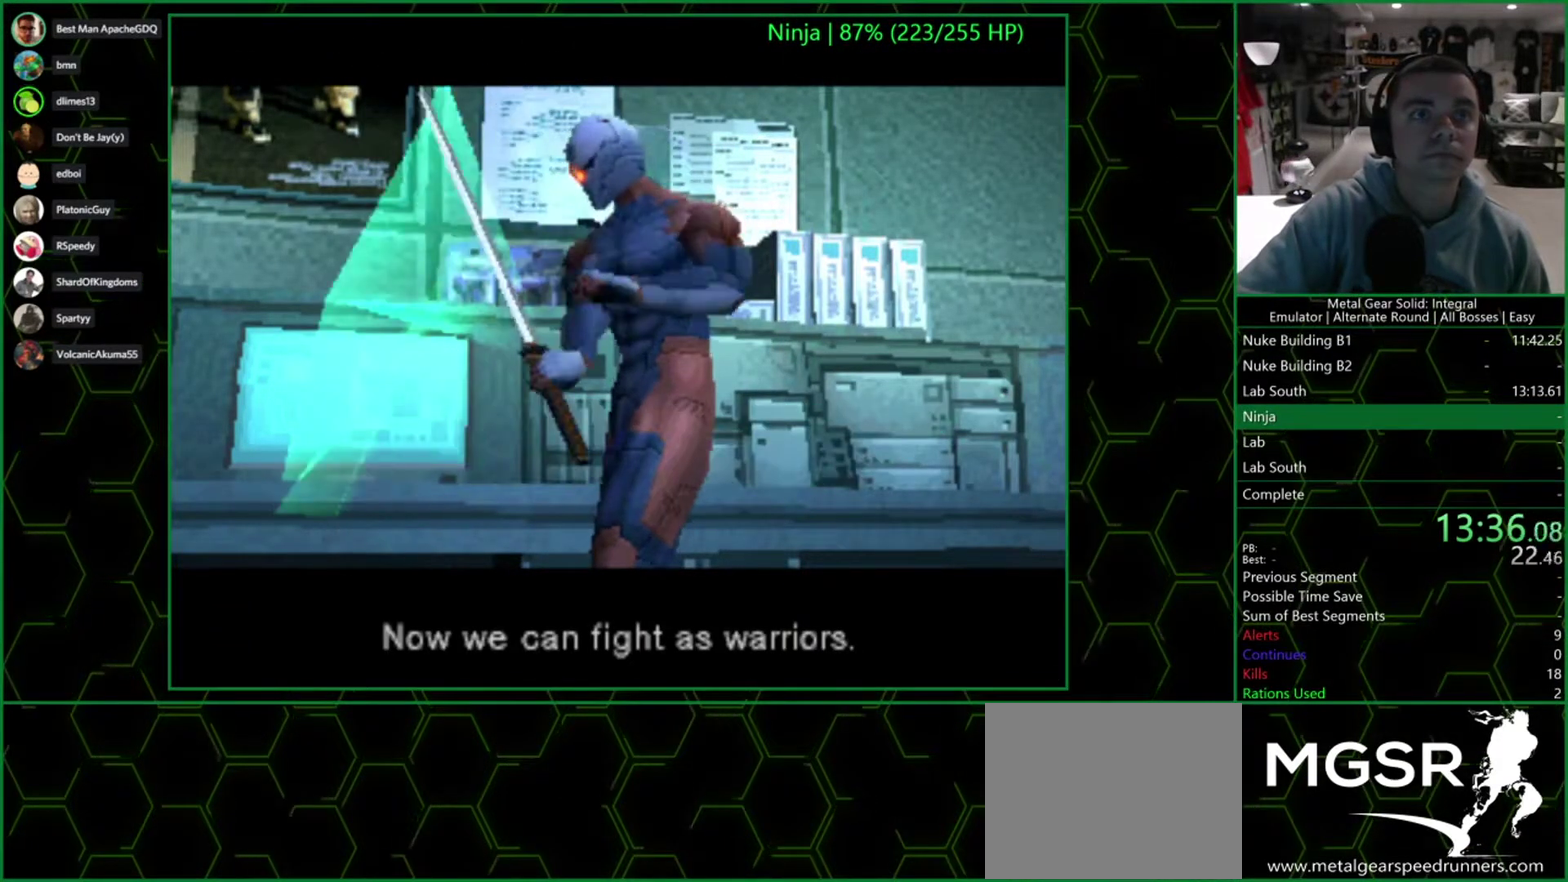
{"buttons": ["DPAD_RIGHT"], "left_stick": "center", "right_stick": "center", "events": []}
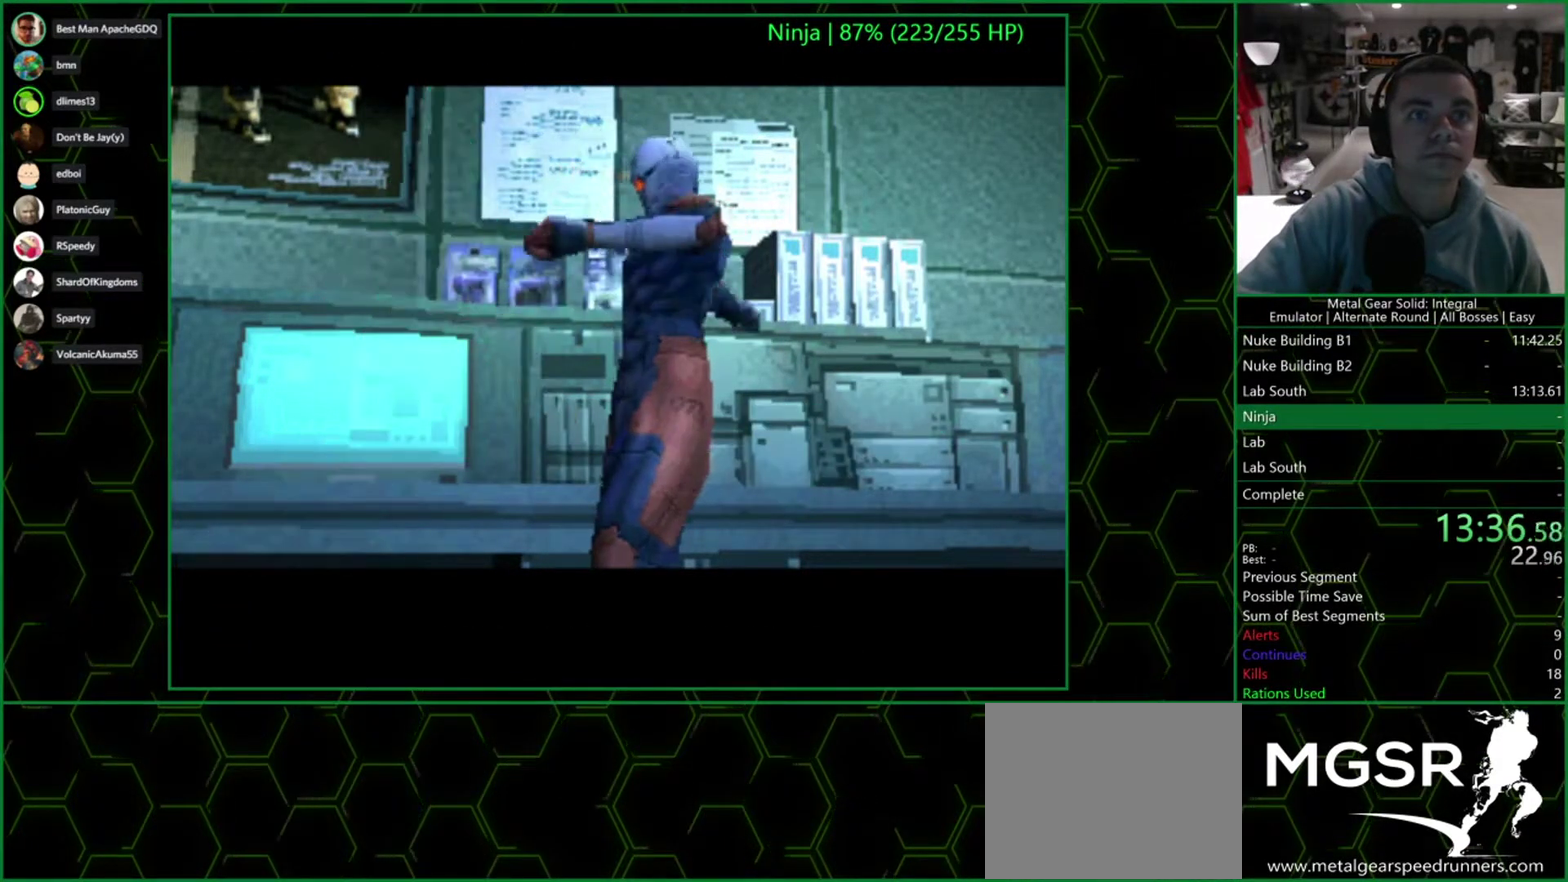
{"buttons": ["DPAD_RIGHT"], "left_stick": "center", "right_stick": "center", "events": []}
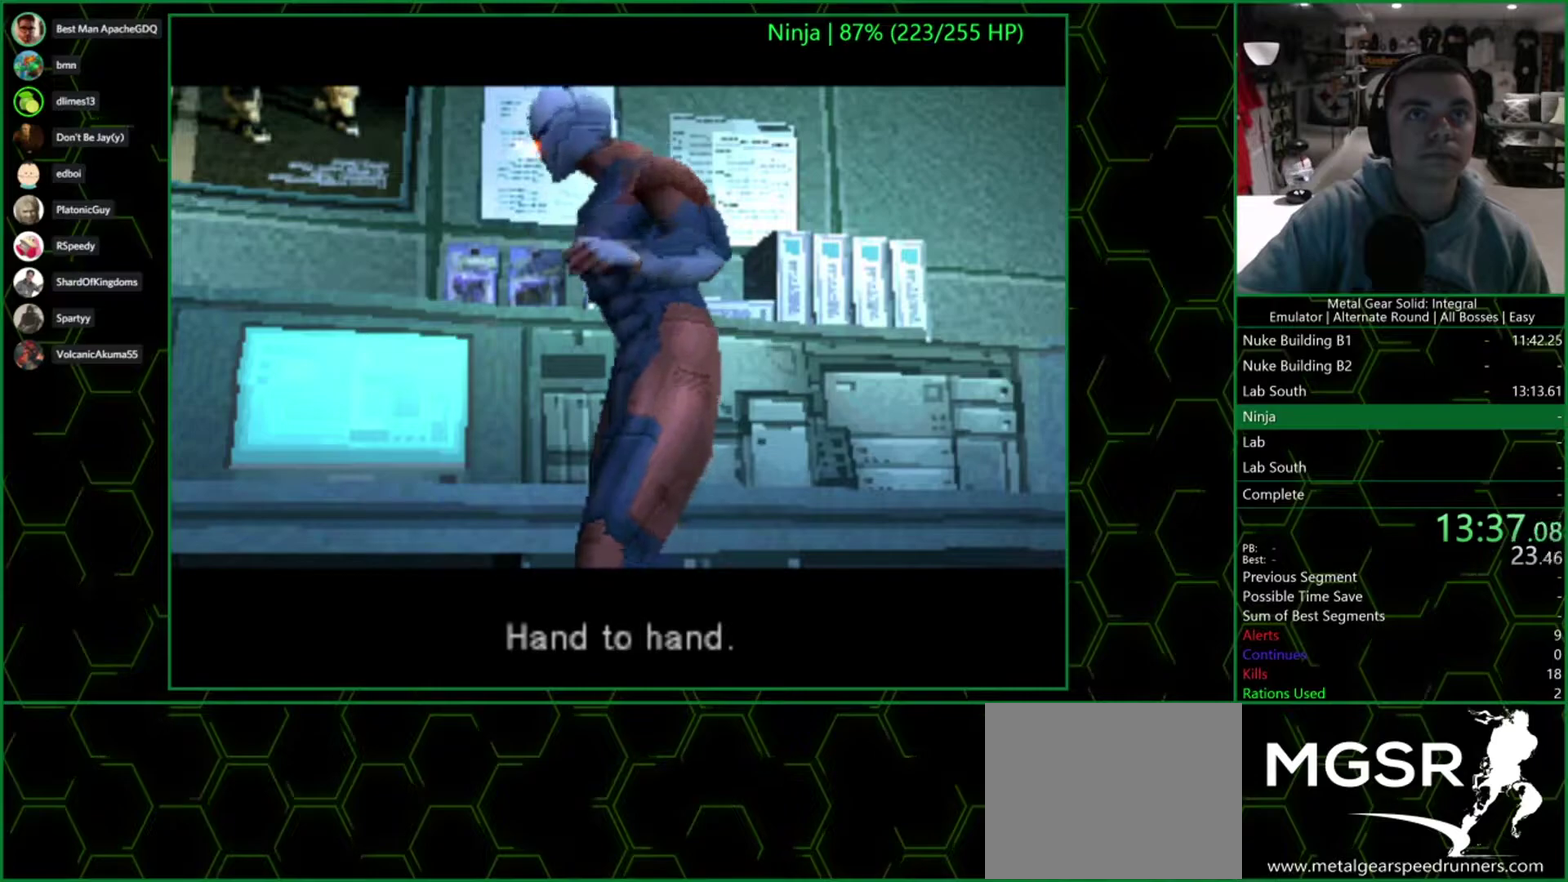
{"buttons": ["DPAD_RIGHT"], "left_stick": "center", "right_stick": "center", "events": []}
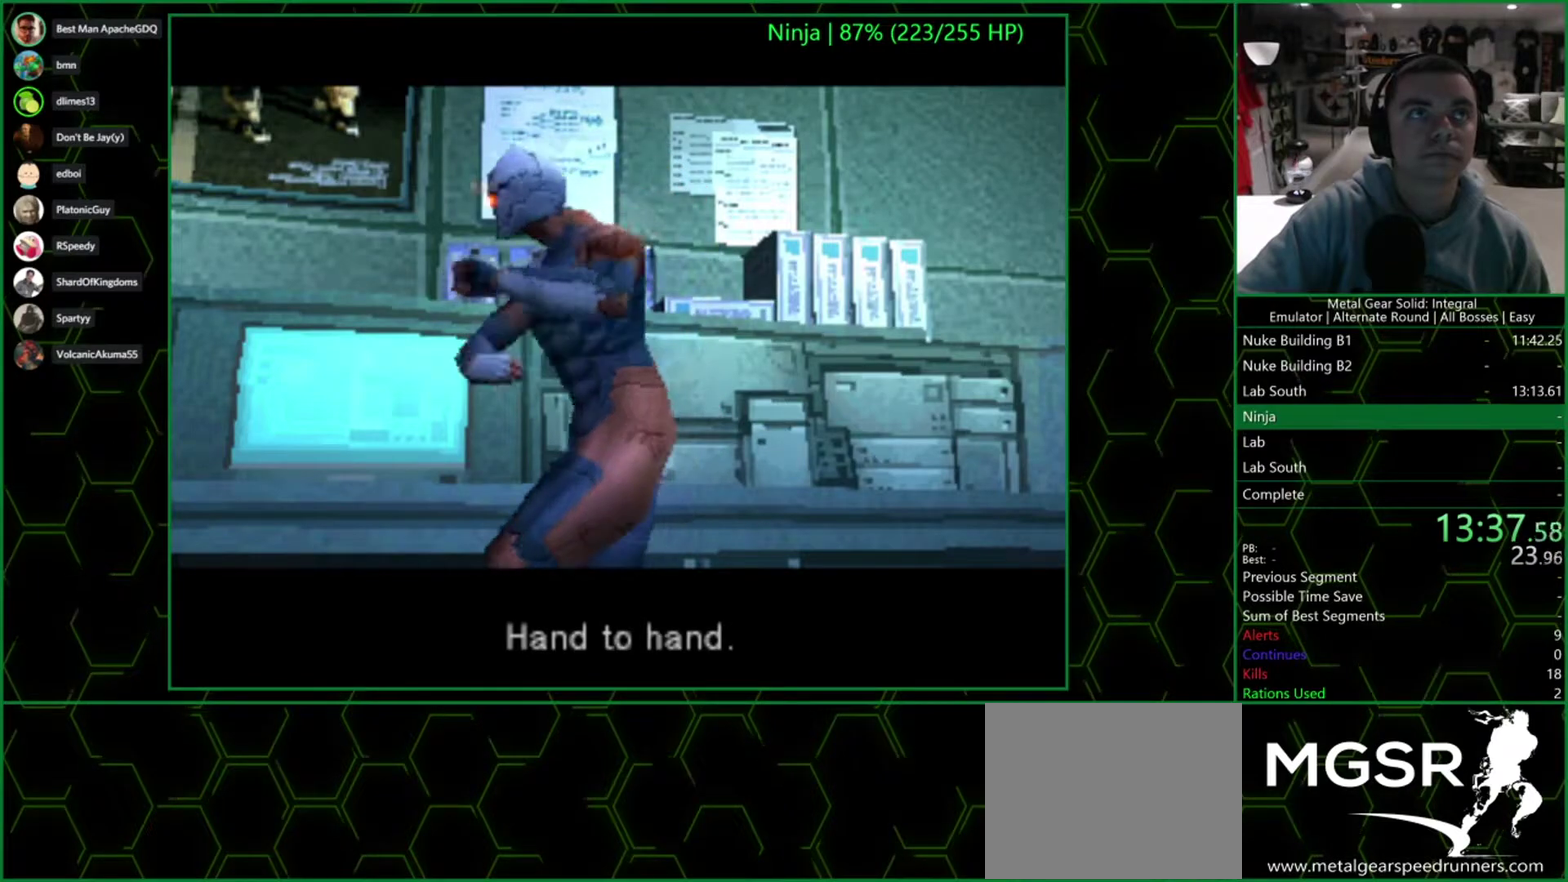
{"buttons": ["DPAD_RIGHT"], "left_stick": "center", "right_stick": "center", "events": []}
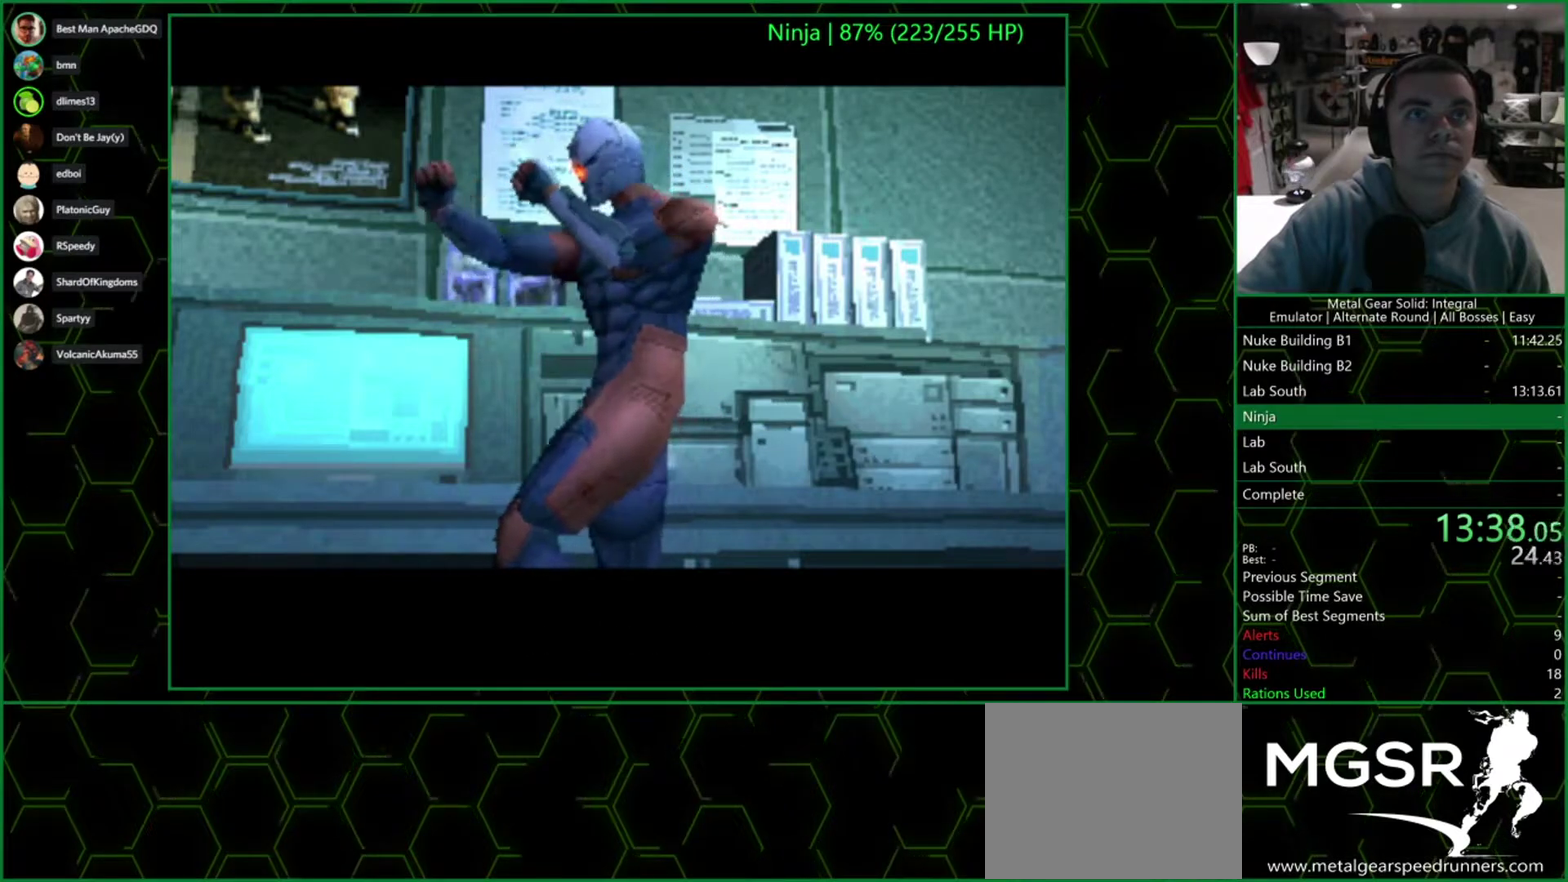
{"buttons": ["DPAD_RIGHT"], "left_stick": "center", "right_stick": "center", "events": []}